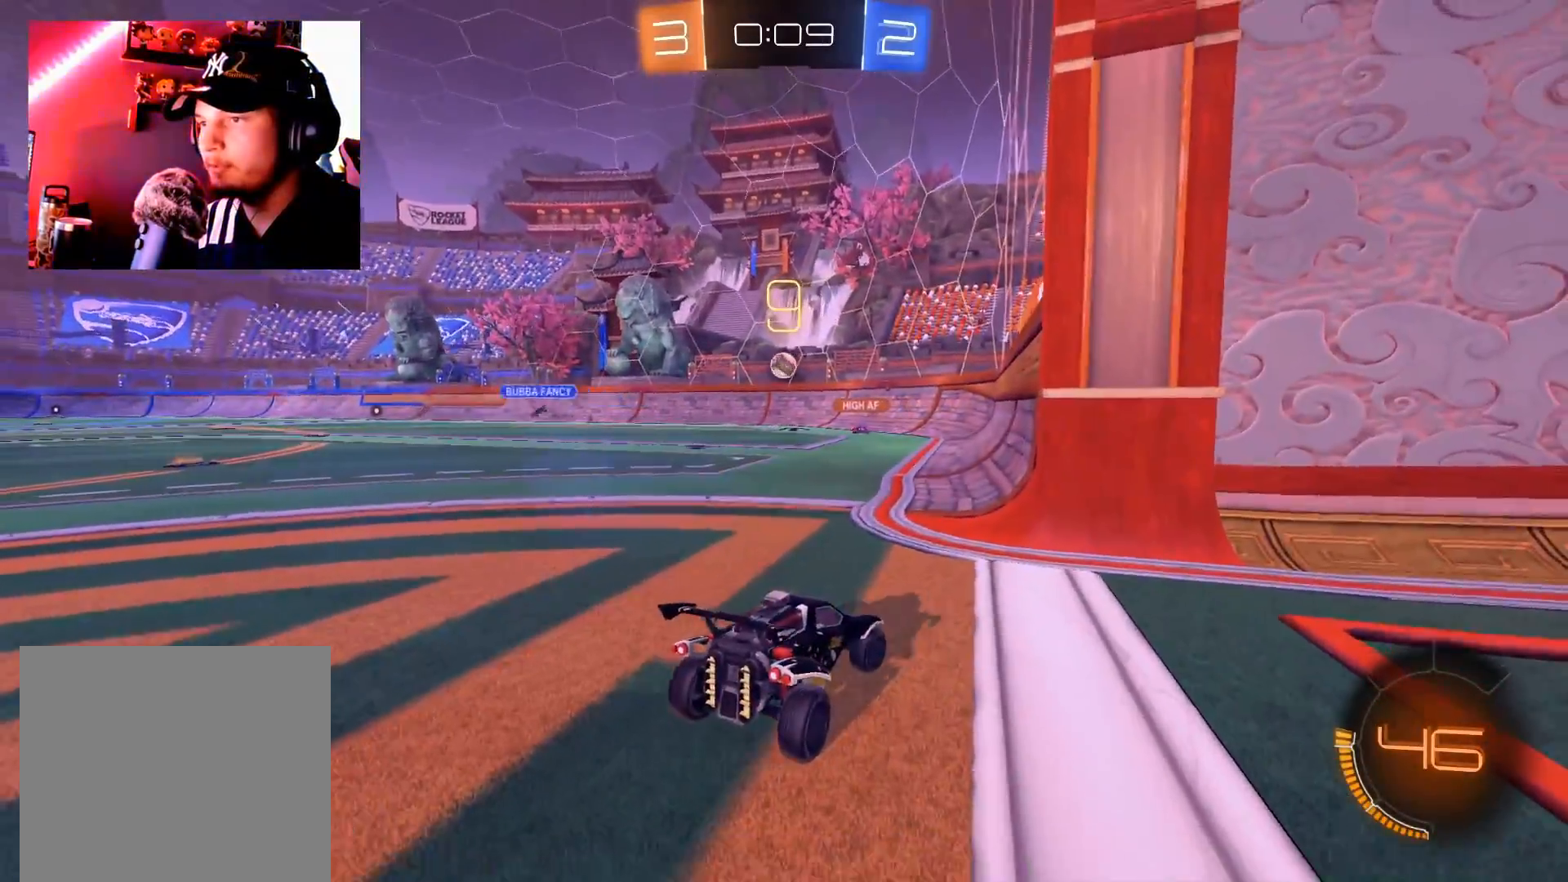
Gameplay with a controller (Xbox layout); each line is a JSON object with the inputs held at the frame after it. "events" lists button and stick changes between this image and that frame as [ms after this image, input, new state], when the widget could be followed in between.
{"buttons": ["L2"], "left_stick": "center", "right_stick": "center", "events": [[501, "left_stick", "center"]]}
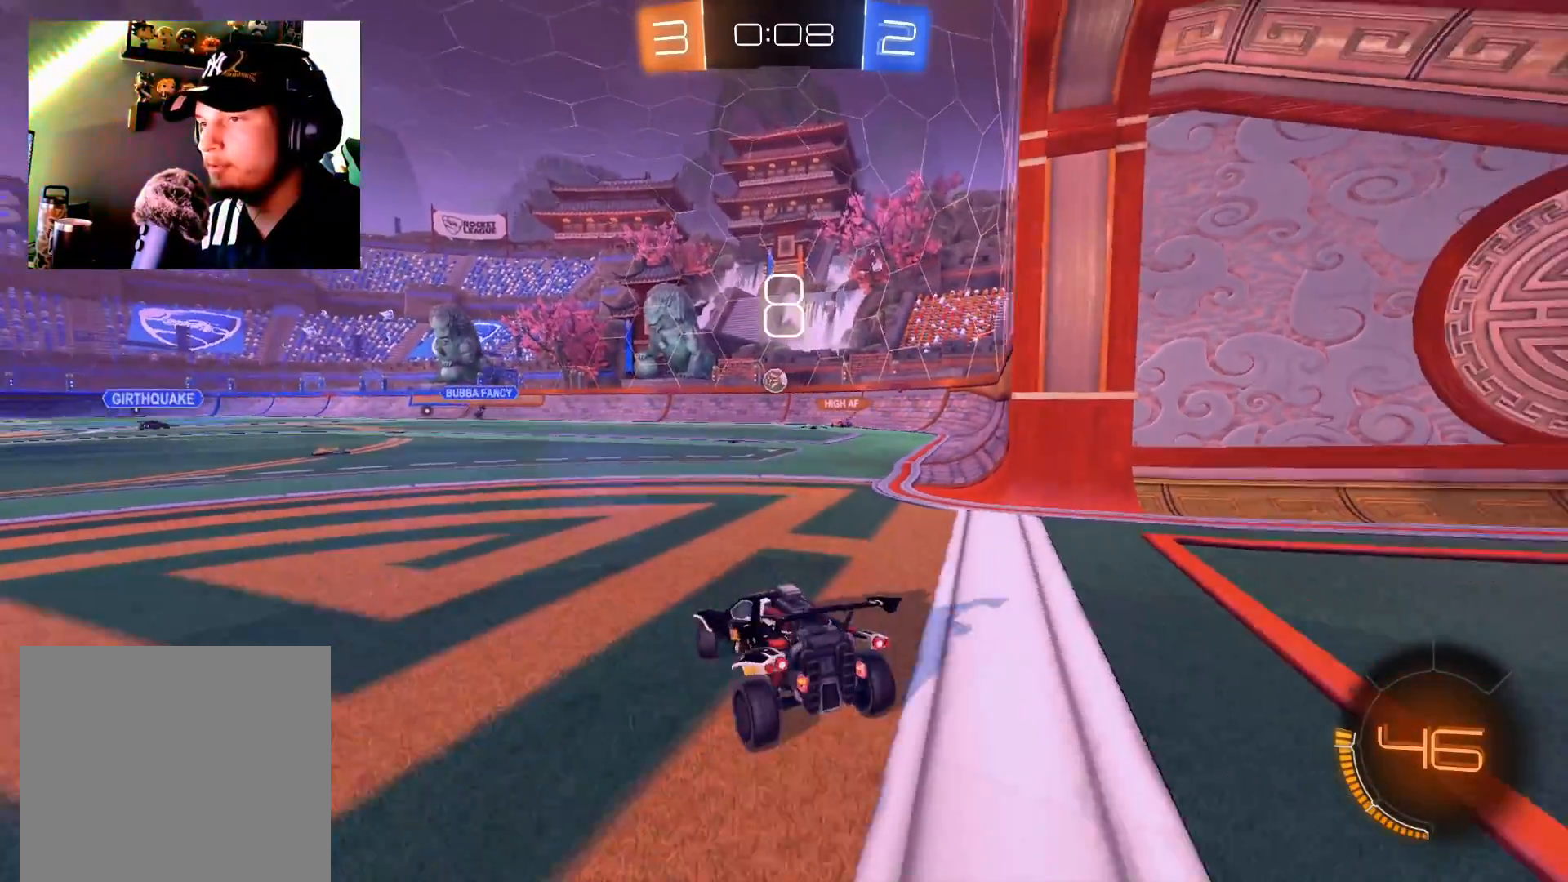
{"buttons": ["R2"], "left_stick": "center", "right_stick": "center", "events": [[217, "left_stick", "right"], [250, "R2", "down"], [317, "L2", "up"], [317, "left_stick", "center"]]}
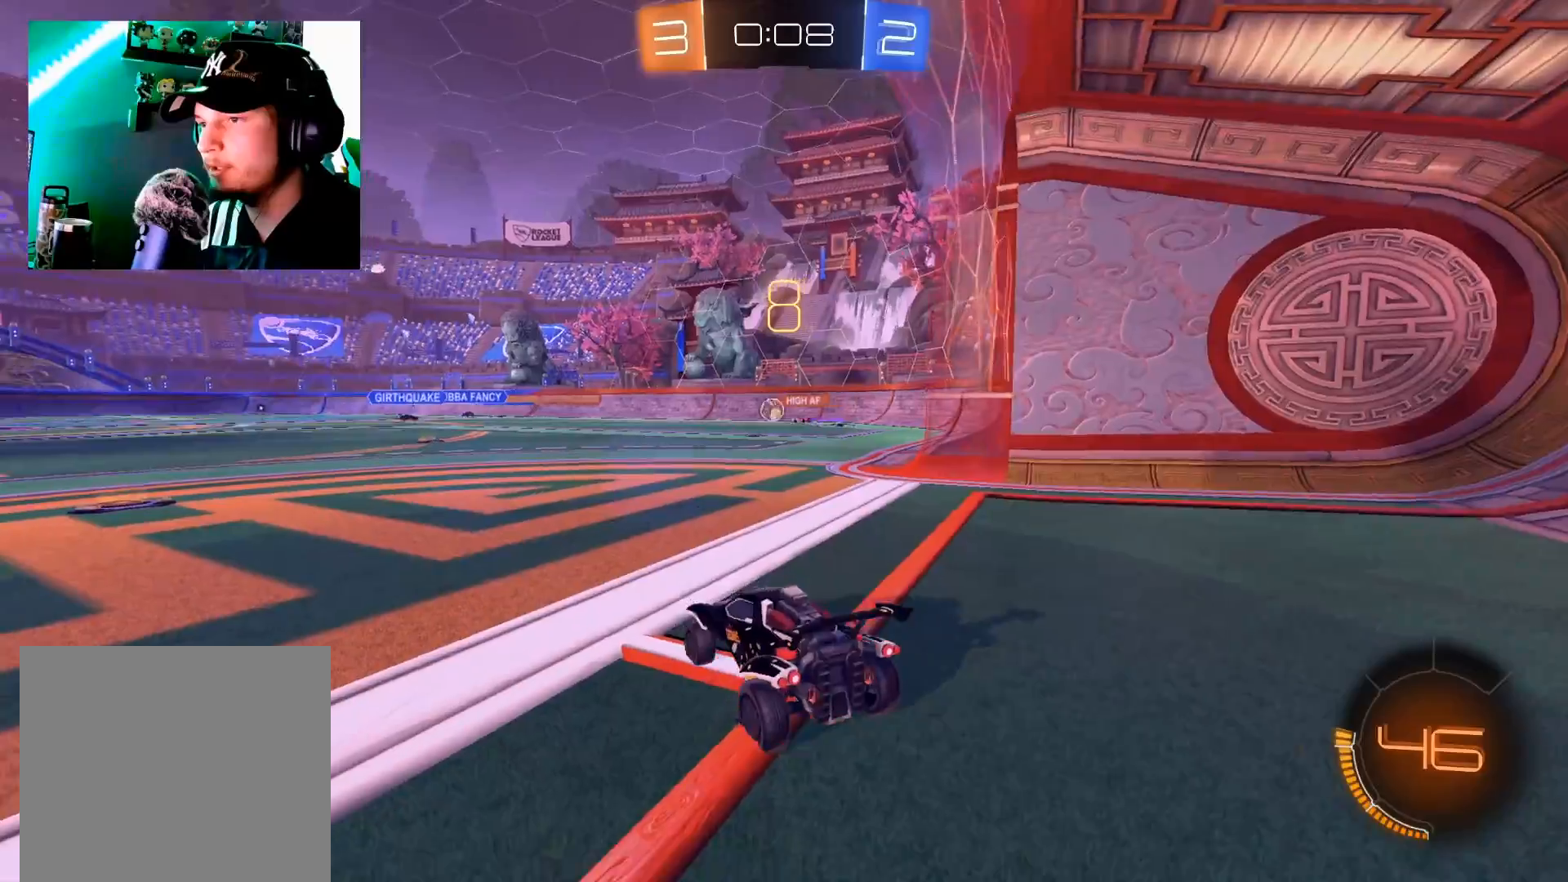
{"buttons": ["R2"], "left_stick": "center", "right_stick": "center", "events": [[284, "left_stick", "right"], [418, "left_stick", "center"]]}
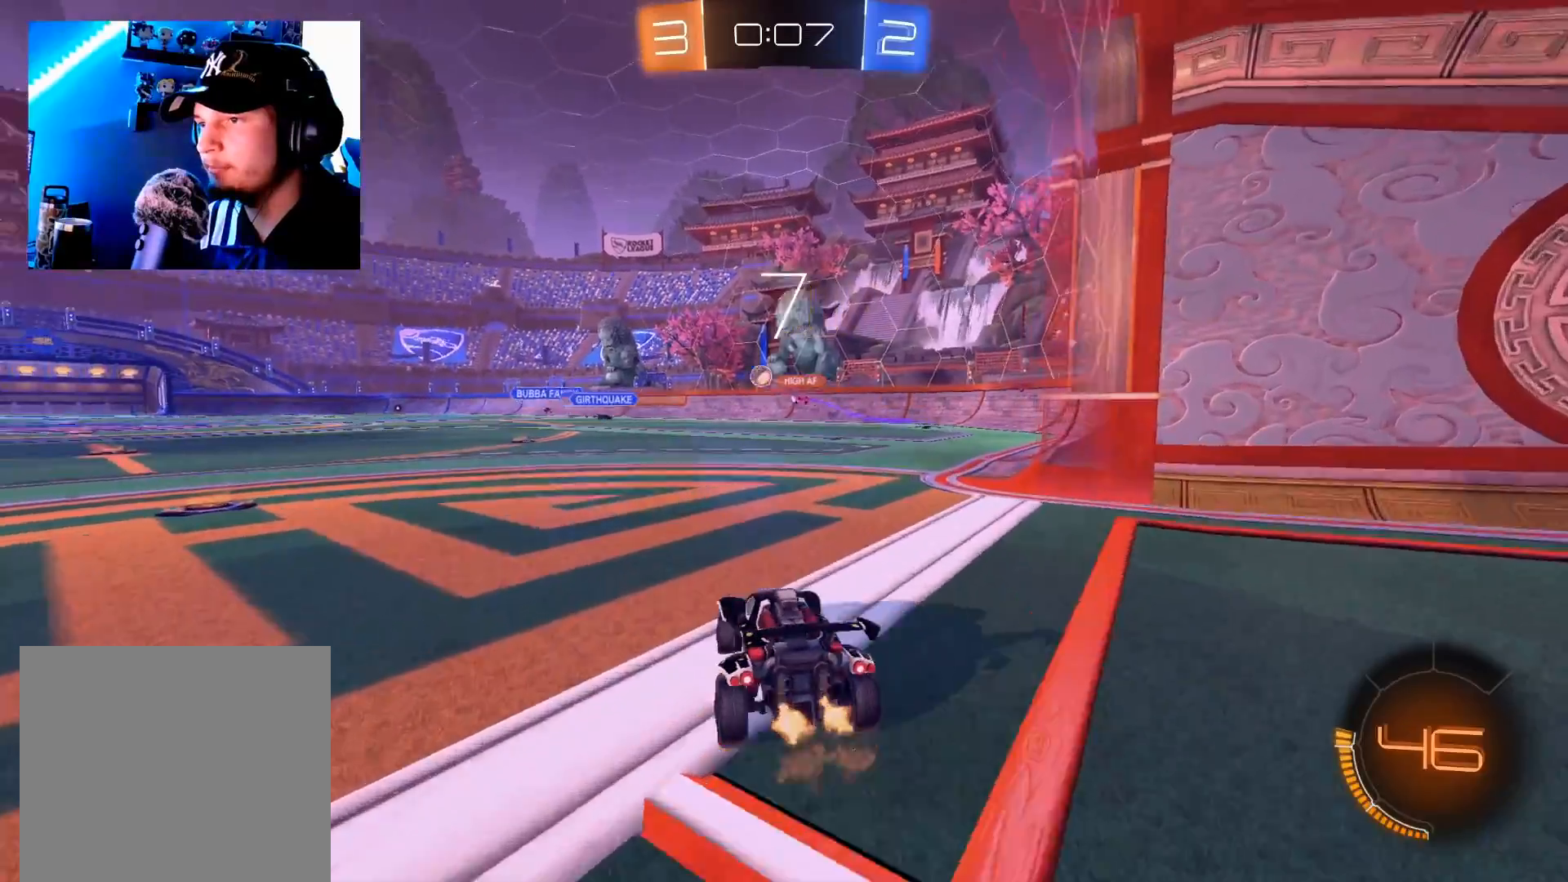
{"buttons": ["B", "R2"], "left_stick": "center", "right_stick": "center", "events": [[167, "left_stick", "left"], [350, "left_stick", "center"], [400, "B", "down"]]}
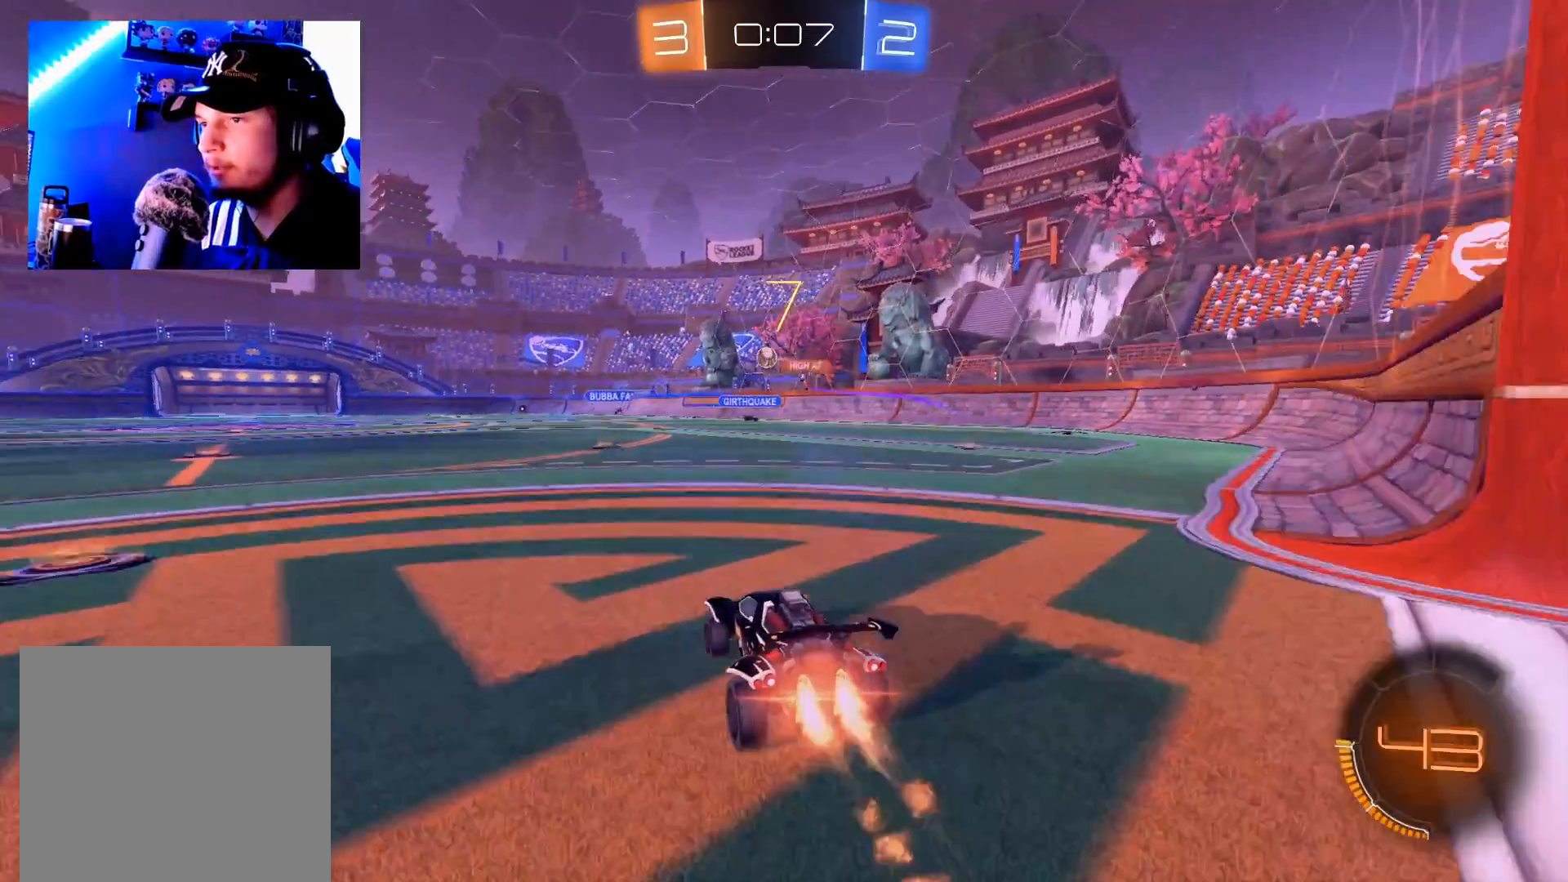
{"buttons": ["R2"], "left_stick": "up-right", "right_stick": "center", "events": [[67, "left_stick", "left"], [234, "left_stick", "center"], [367, "left_stick", "right"], [418, "left_stick", "up-right"], [501, "B", "up"]]}
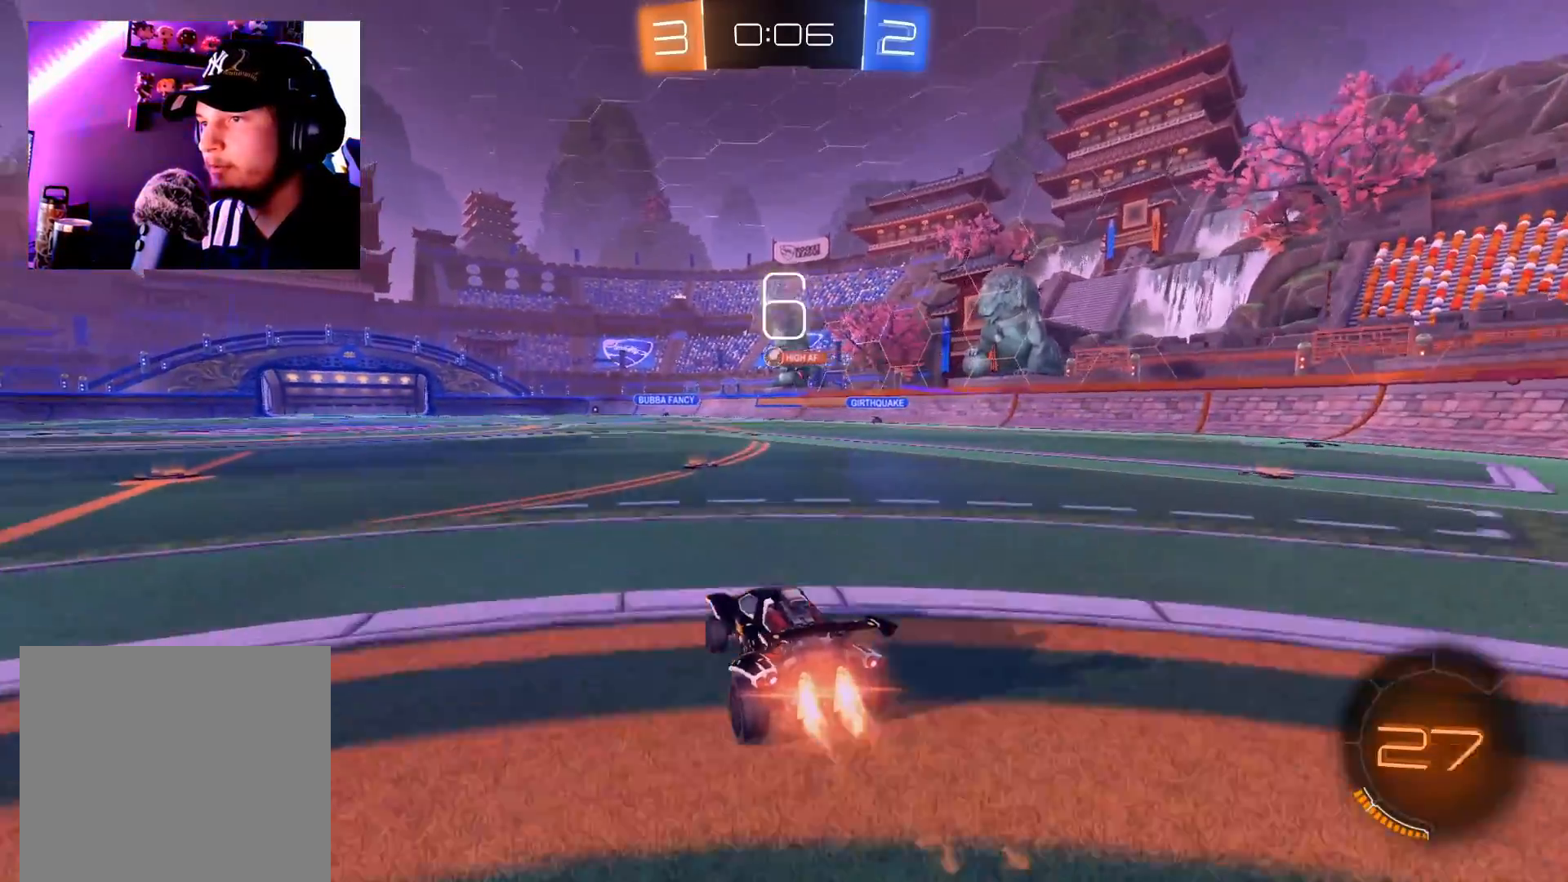
{"buttons": ["B", "R2"], "left_stick": "center", "right_stick": "center", "events": [[33, "left_stick", "center"], [234, "left_stick", "up-right"], [250, "B", "down"], [367, "left_stick", "left"], [450, "left_stick", "center"]]}
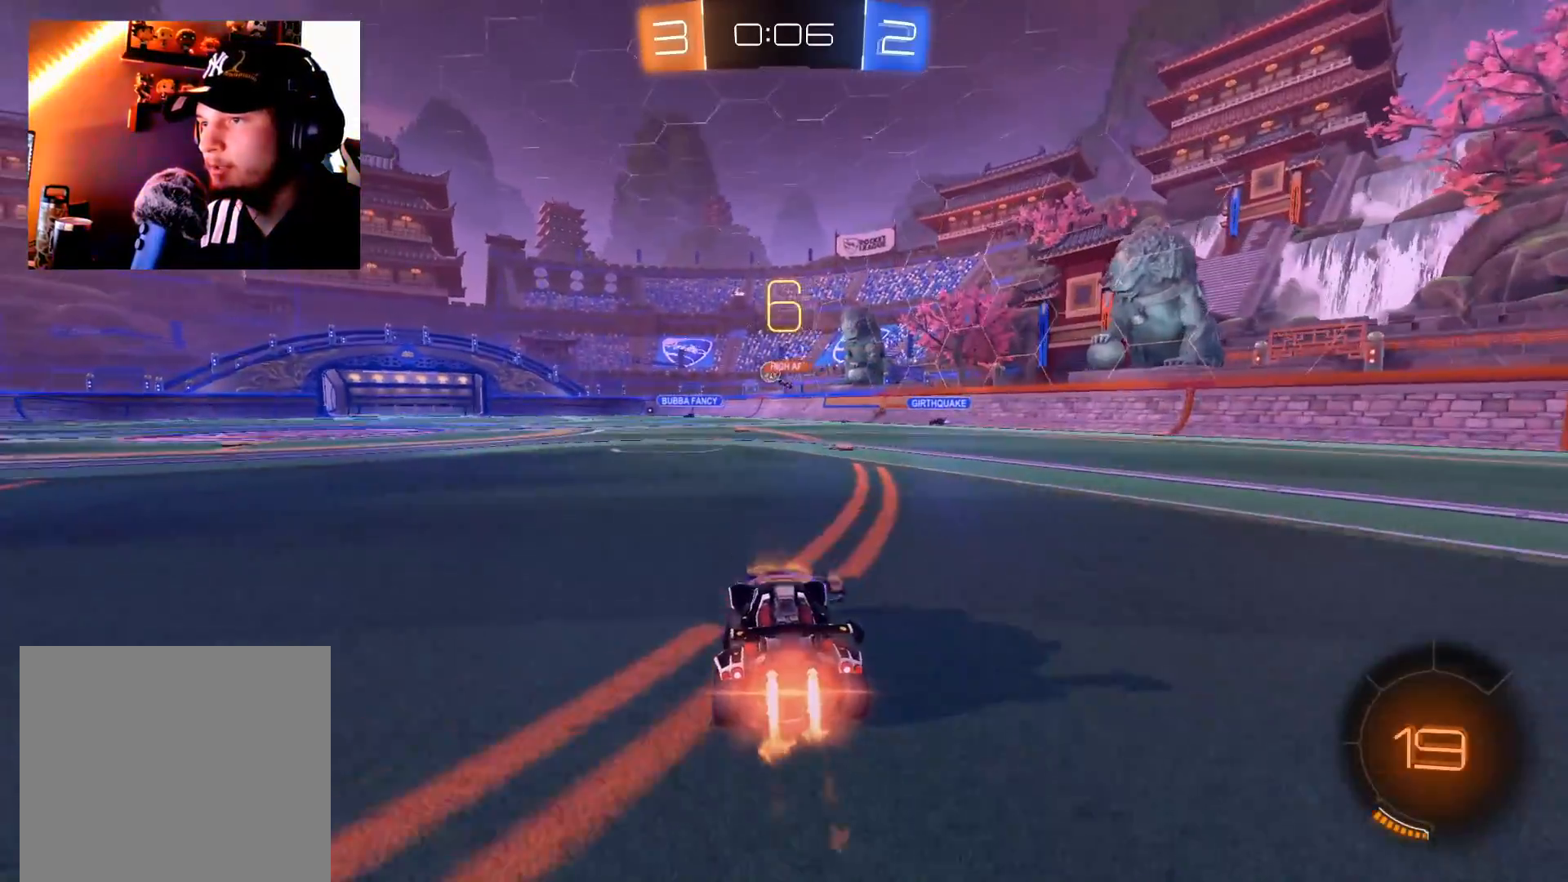
{"buttons": ["R2"], "left_stick": "center", "right_stick": "center", "events": [[51, "left_stick", "down-left"], [101, "B", "up"], [217, "left_stick", "center"], [267, "left_stick", "right"], [368, "left_stick", "center"], [418, "left_stick", "left"], [501, "left_stick", "center"]]}
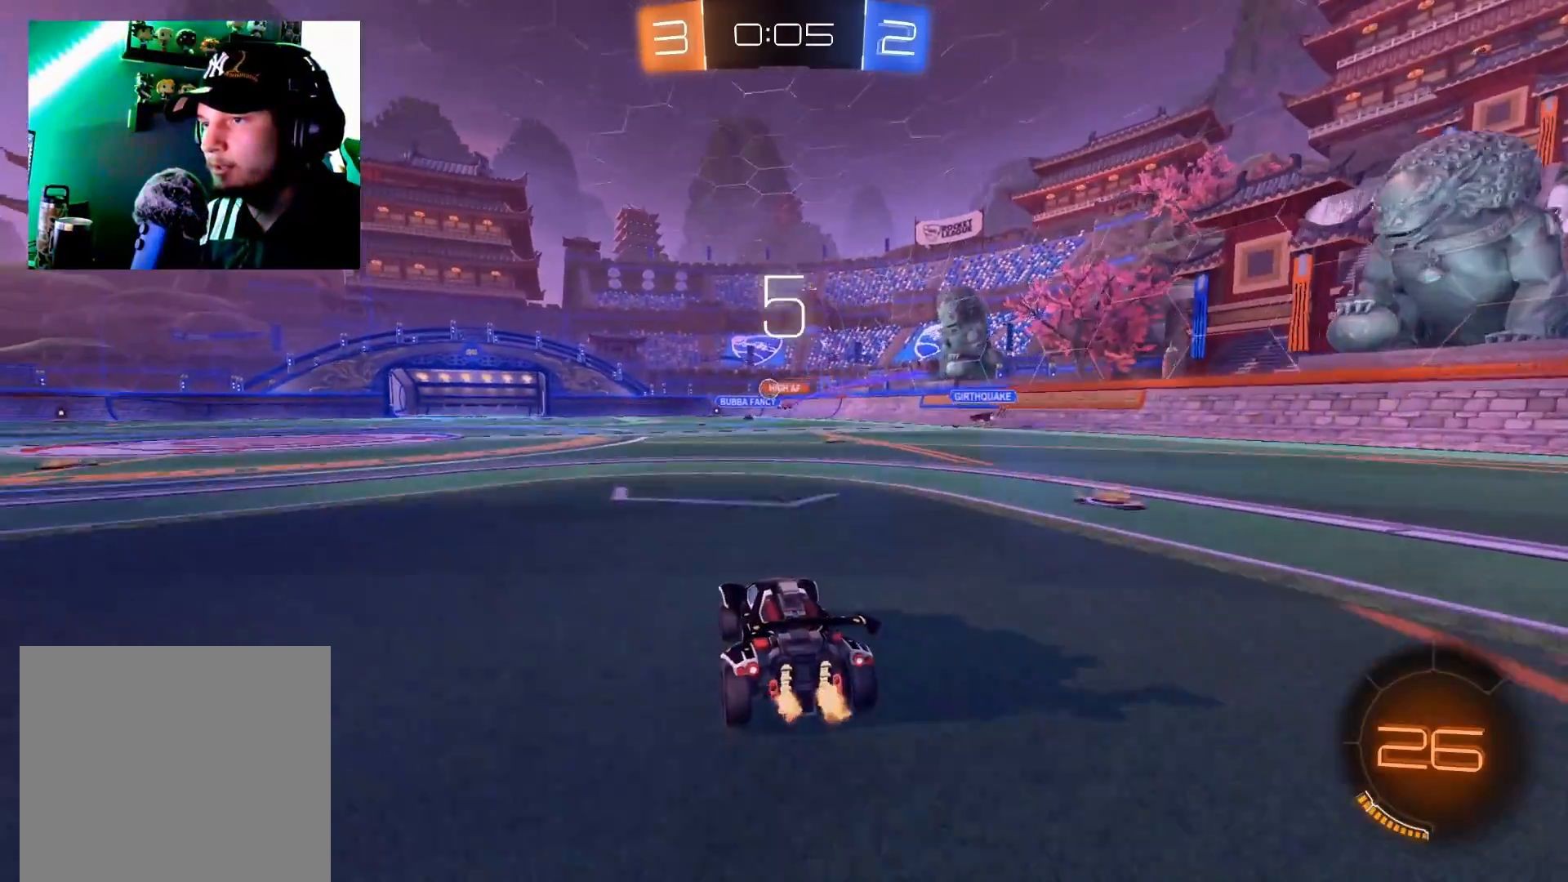
{"buttons": ["R2"], "left_stick": "center", "right_stick": "center", "events": [[133, "left_stick", "left"], [284, "left_stick", "center"]]}
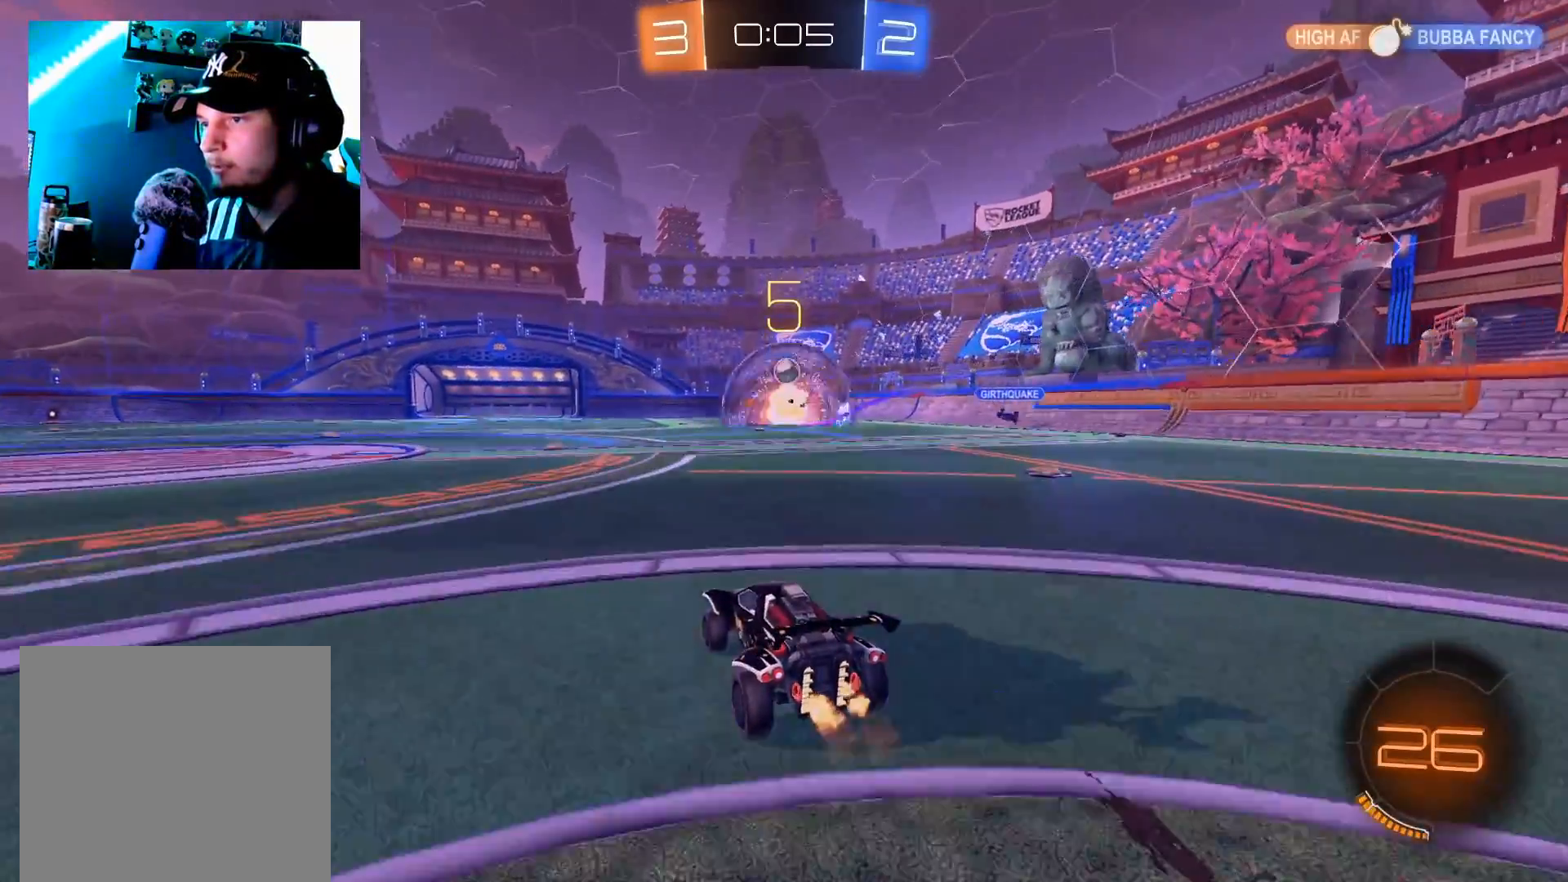
{"buttons": [], "left_stick": "down-left", "right_stick": "center", "events": [[34, "left_stick", "right"], [101, "L2", "down"], [134, "R2", "up"], [201, "left_stick", "down-left"], [451, "L2", "up"]]}
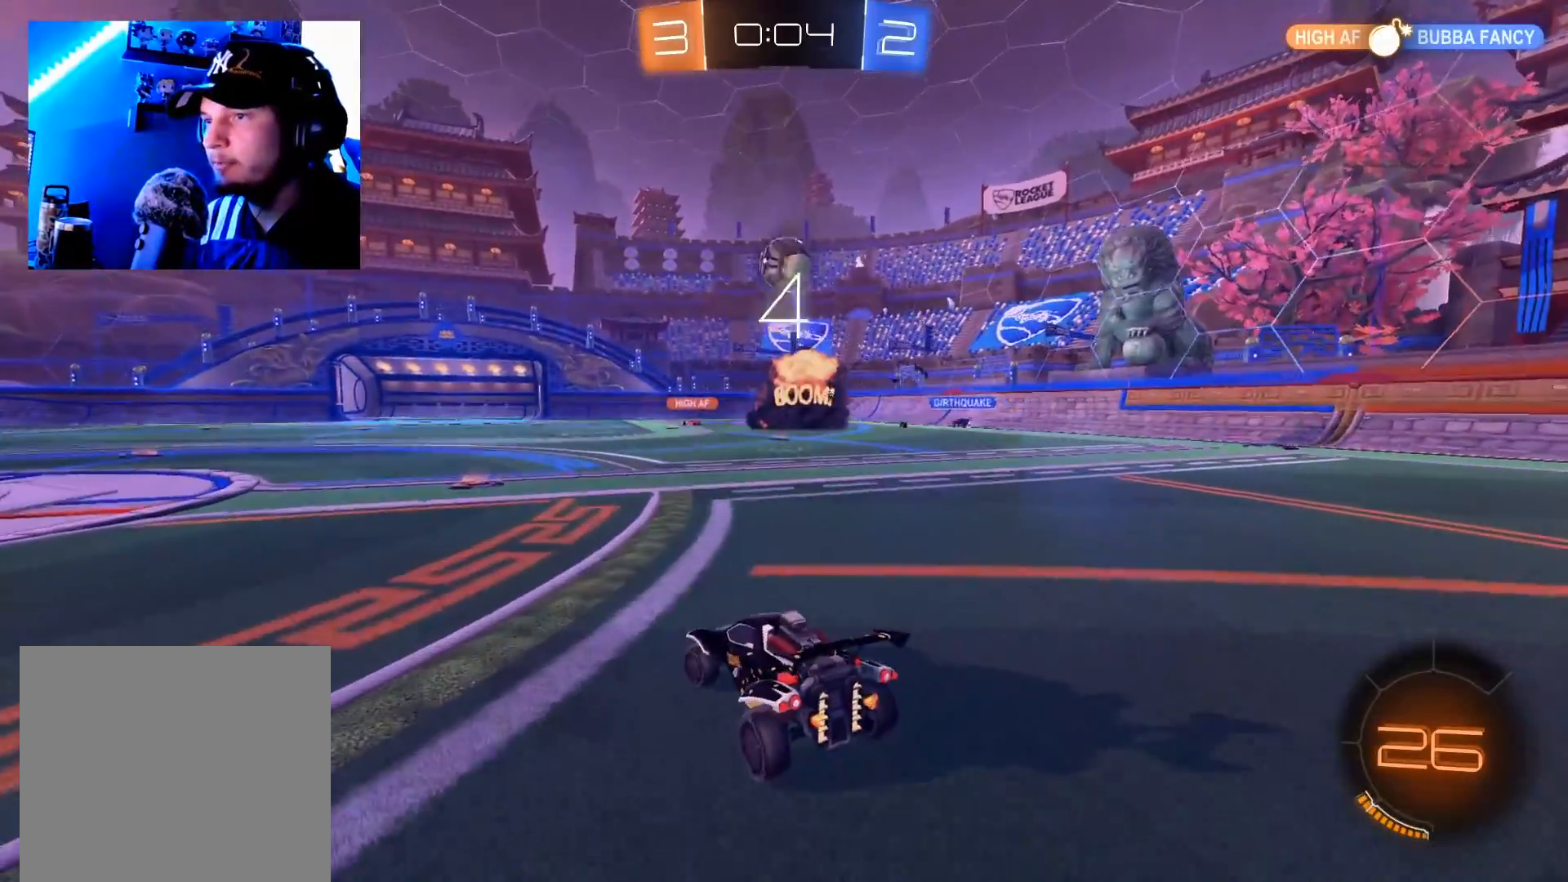
{"buttons": ["R2"], "left_stick": "left", "right_stick": "center", "events": [[50, "L2", "down"], [150, "left_stick", "right"], [400, "X", "down"], [450, "L2", "up"], [450, "R2", "down"], [450, "left_stick", "left"], [500, "X", "up"]]}
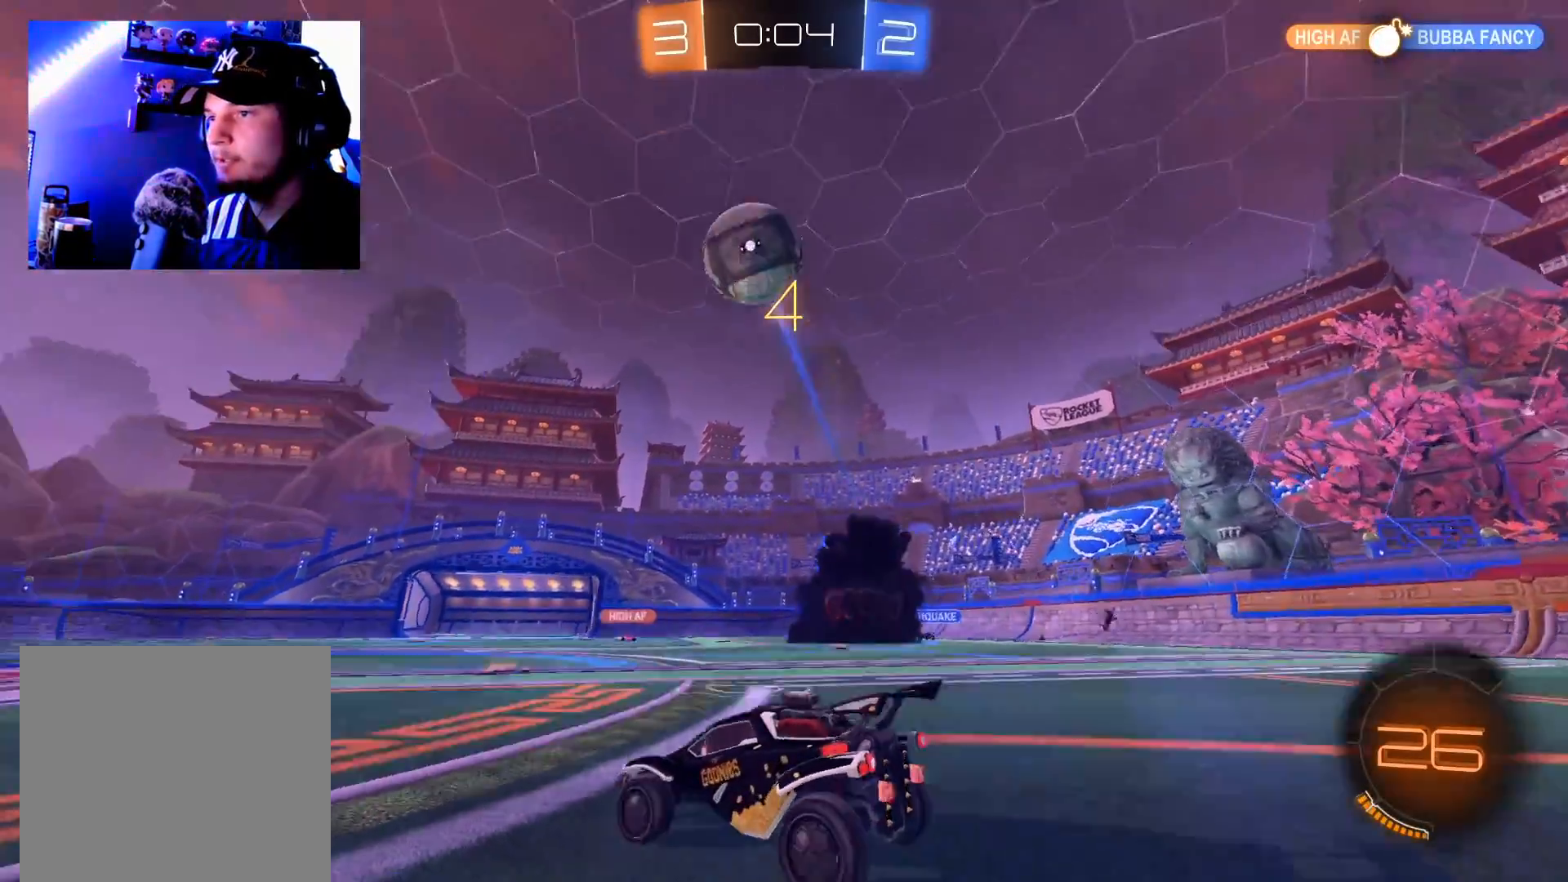
{"buttons": ["B", "R2"], "left_stick": "left", "right_stick": "center", "events": [[84, "B", "down"]]}
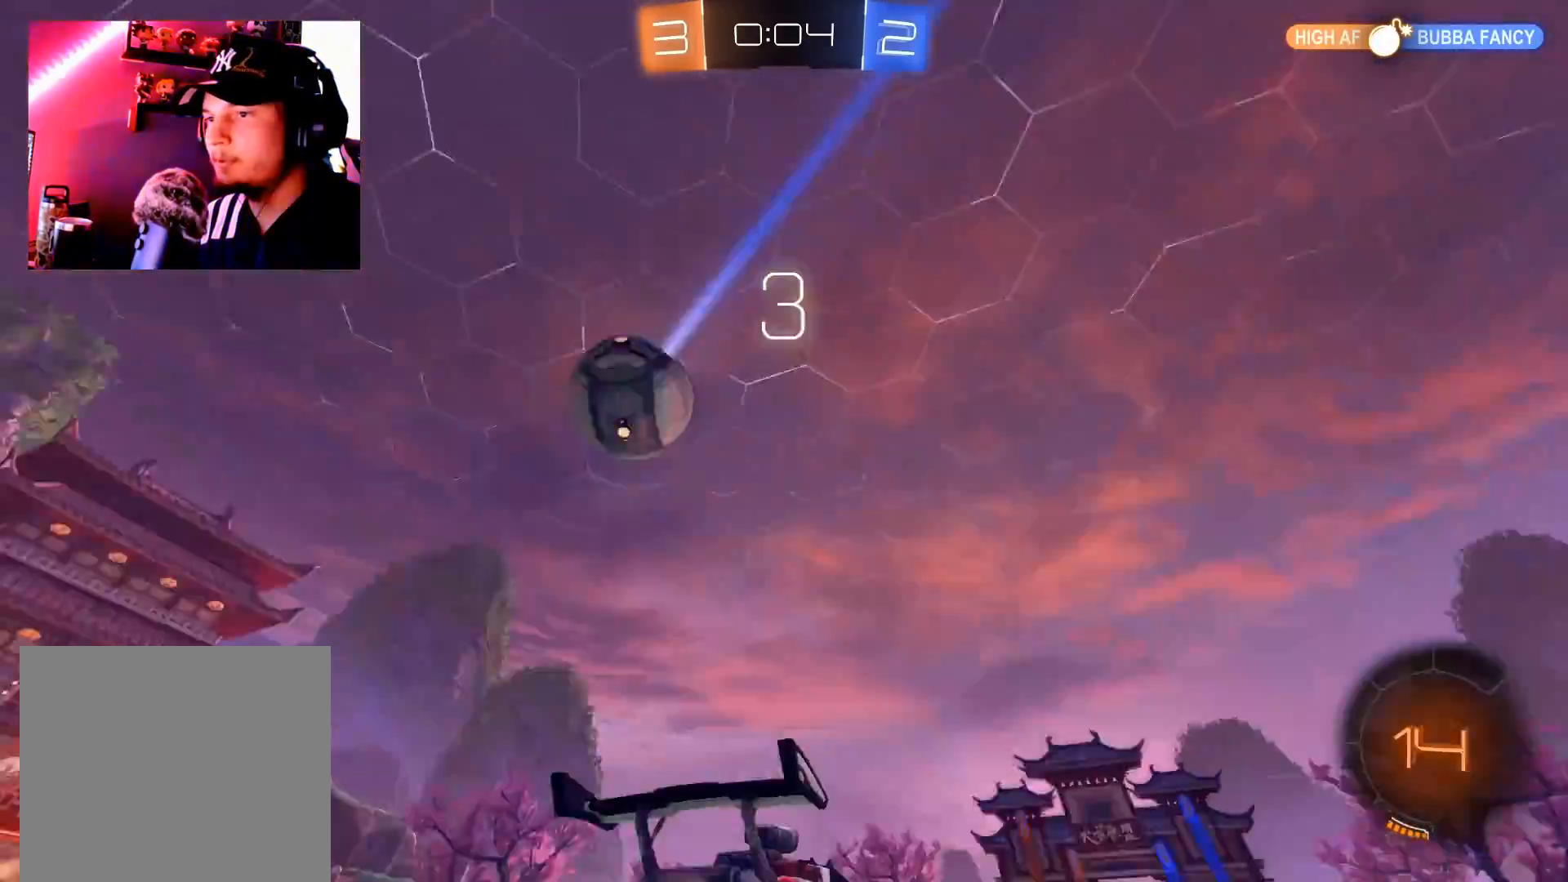
{"buttons": ["B", "R2"], "left_stick": "left", "right_stick": "center", "events": []}
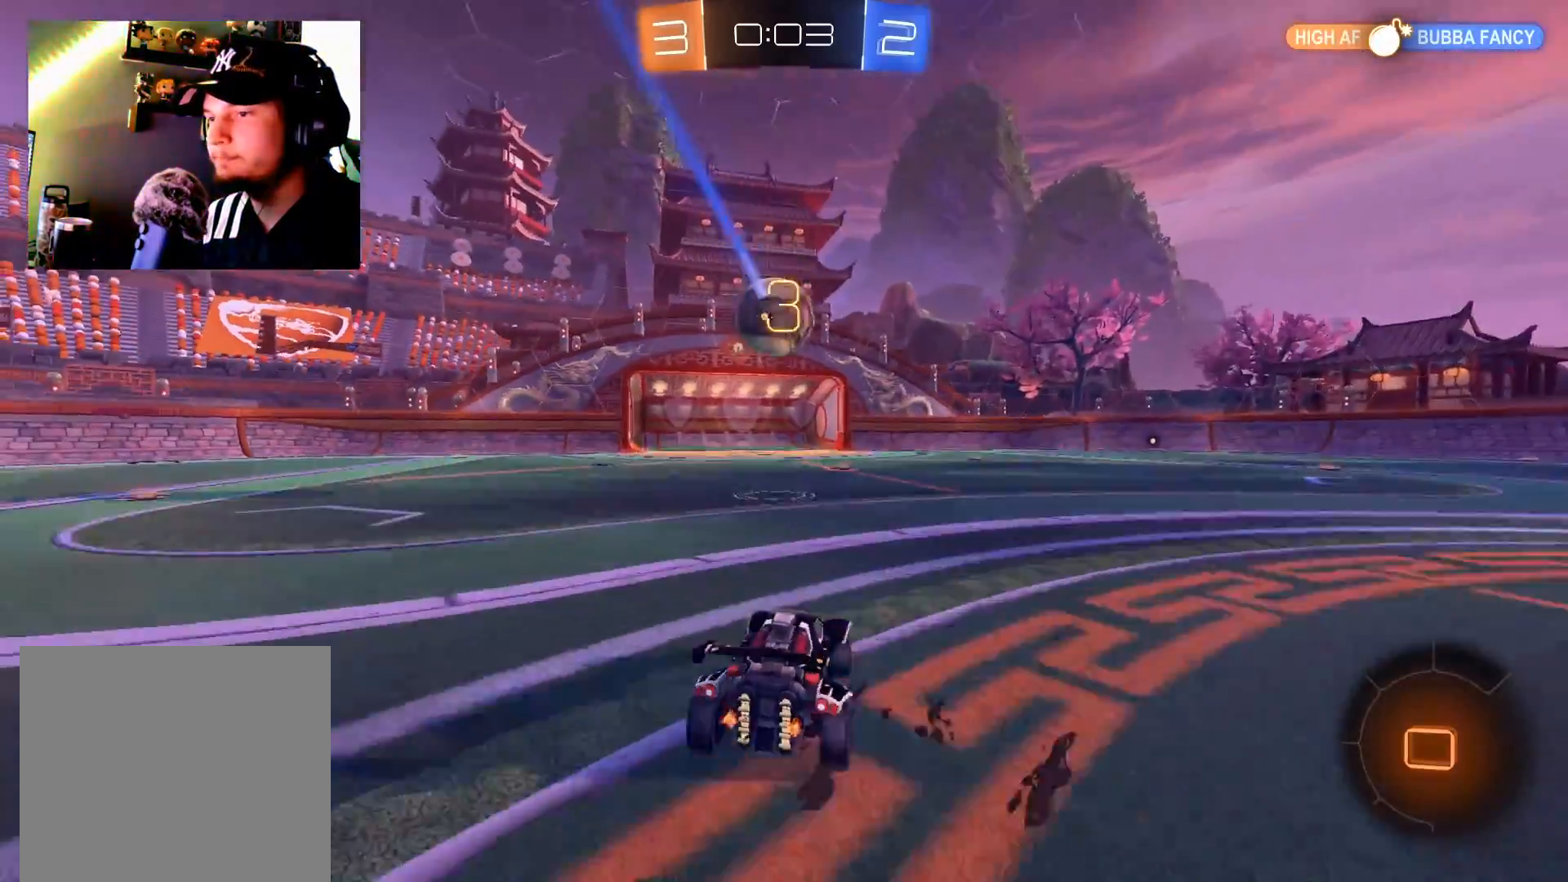
{"buttons": ["B", "R2"], "left_stick": "center", "right_stick": "center", "events": [[34, "left_stick", "down-left"], [167, "left_stick", "right"], [217, "left_stick", "up-right"], [334, "left_stick", "center"]]}
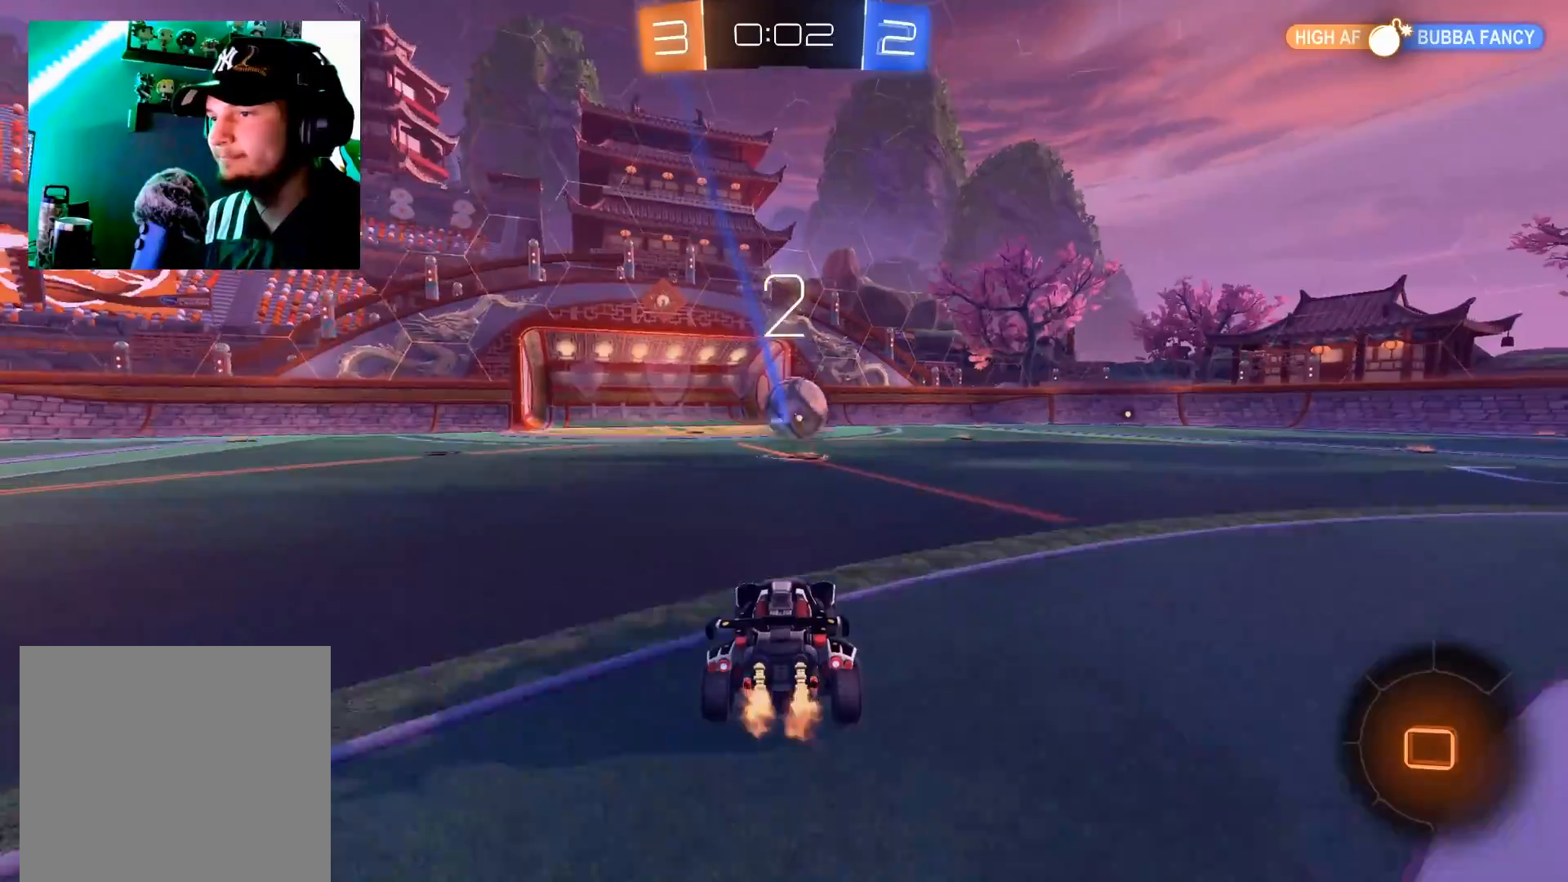
{"buttons": ["B", "R2"], "left_stick": "center", "right_stick": "center", "events": []}
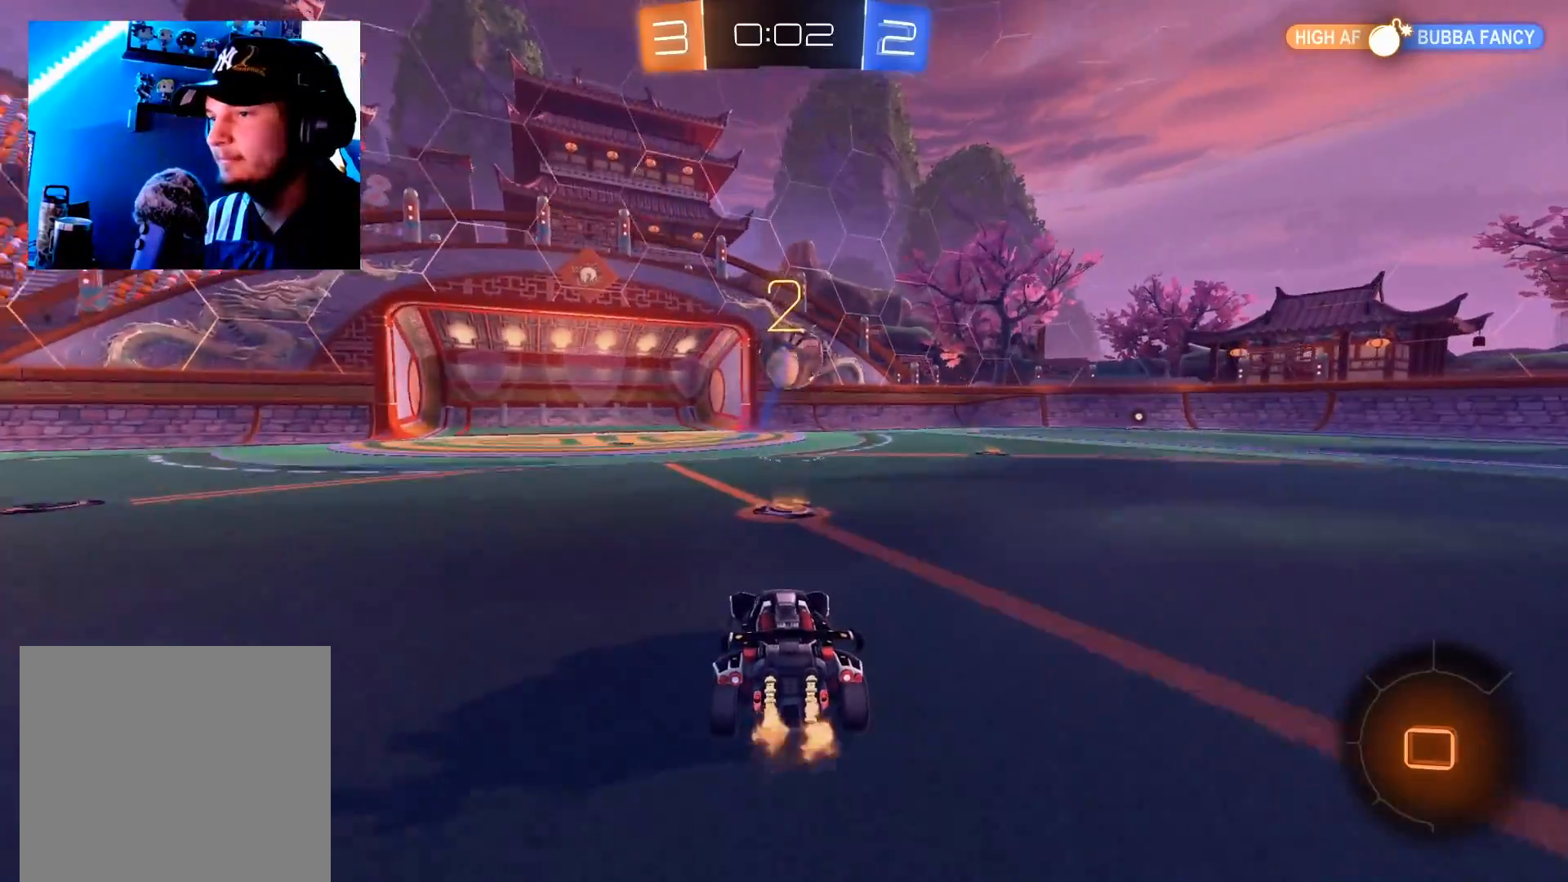
{"buttons": ["B", "R2"], "left_stick": "center", "right_stick": "center", "events": [[334, "left_stick", "up-right"], [468, "left_stick", "center"]]}
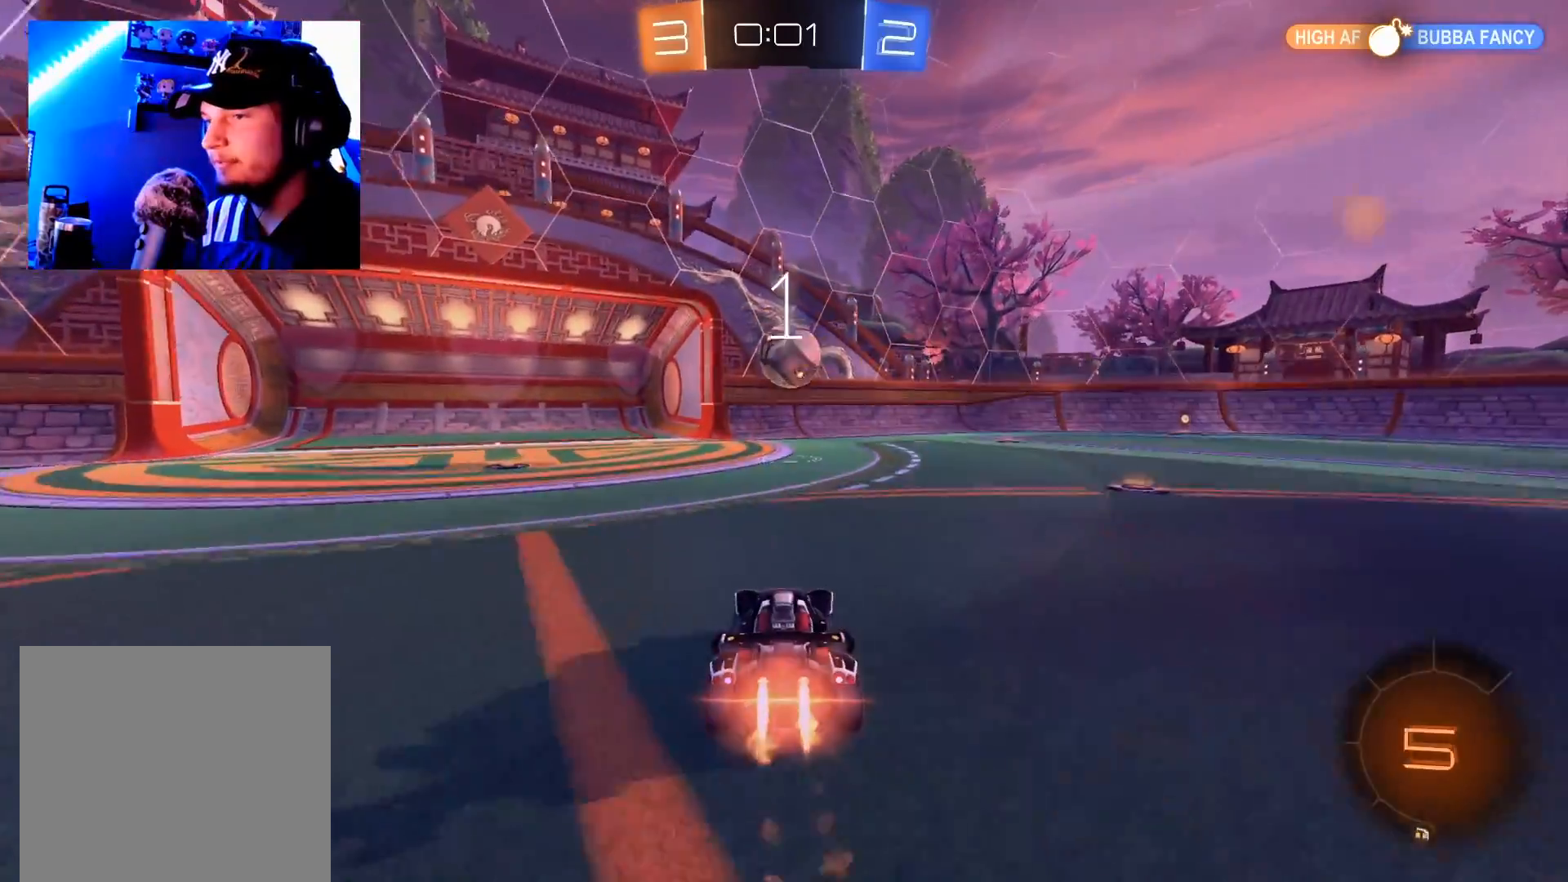
{"buttons": [], "left_stick": "center", "right_stick": "center", "events": [[200, "B", "up"], [417, "R2", "up"]]}
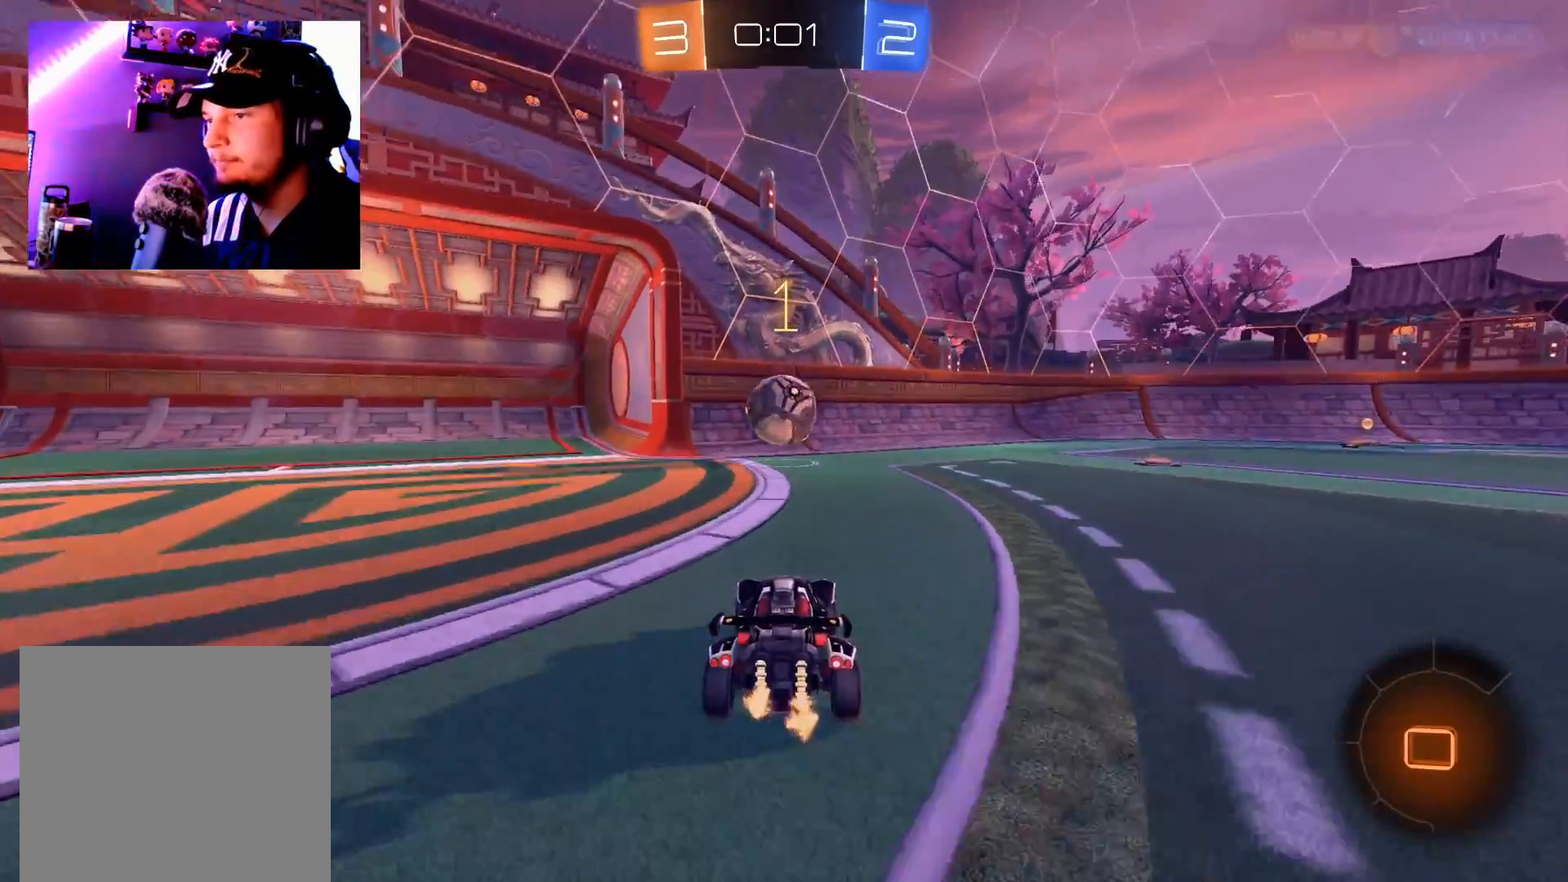
{"buttons": ["R2"], "left_stick": "right", "right_stick": "center", "events": [[17, "left_stick", "down-left"], [84, "left_stick", "center"], [101, "L2", "down"], [134, "left_stick", "right"], [251, "L2", "up"], [468, "R2", "down"]]}
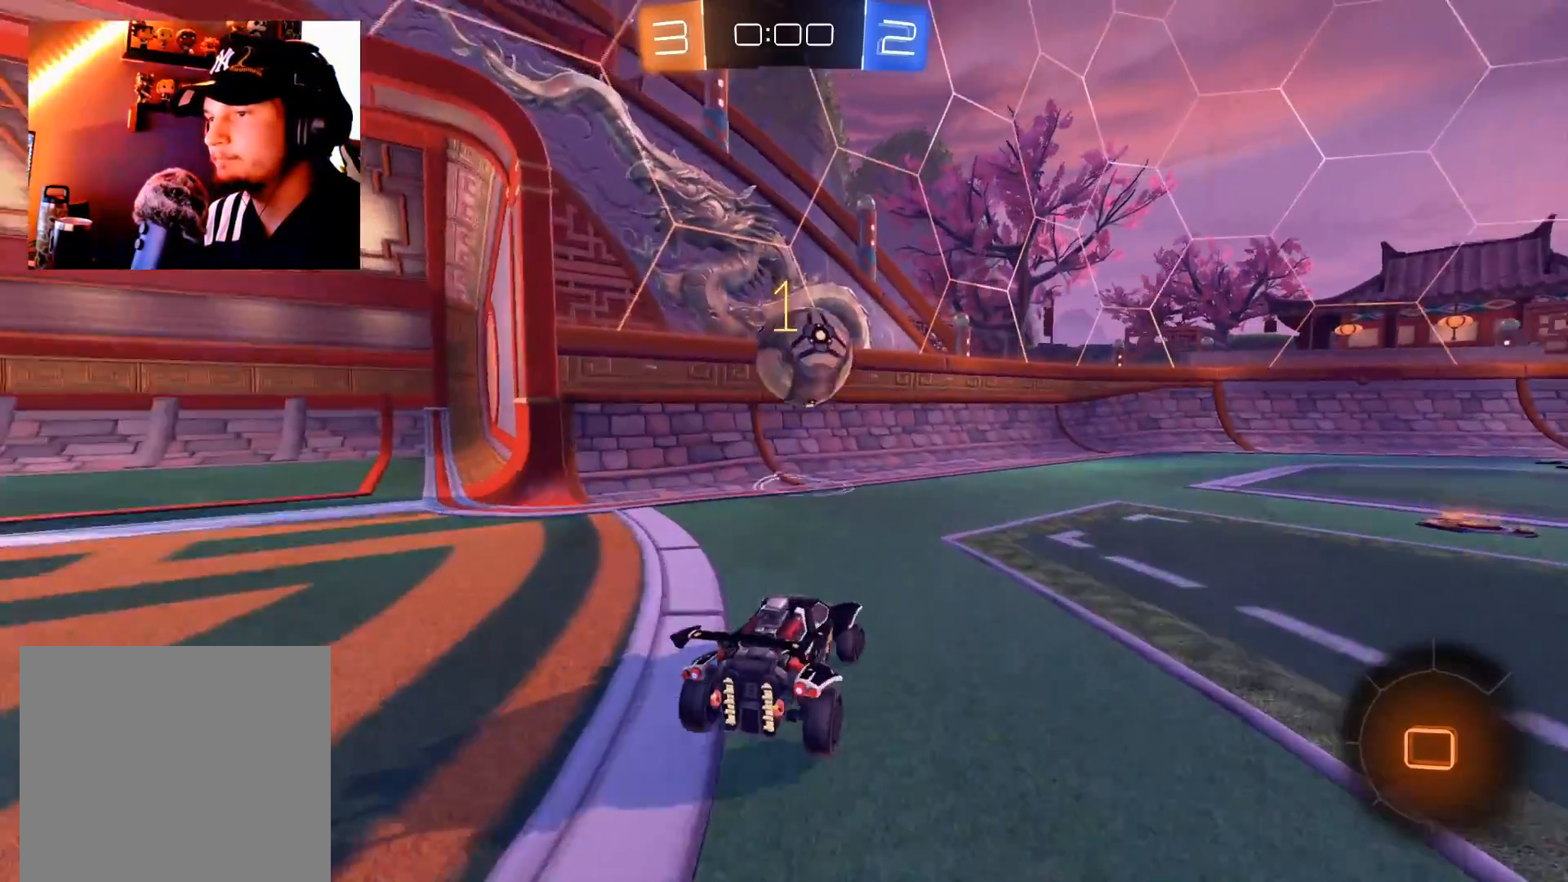
{"buttons": ["A", "R2"], "left_stick": "up-right", "right_stick": "center", "events": [[100, "A", "down"], [100, "left_stick", "down-left"], [234, "left_stick", "down"], [467, "A", "up"], [484, "left_stick", "up-right"], [500, "A", "down"]]}
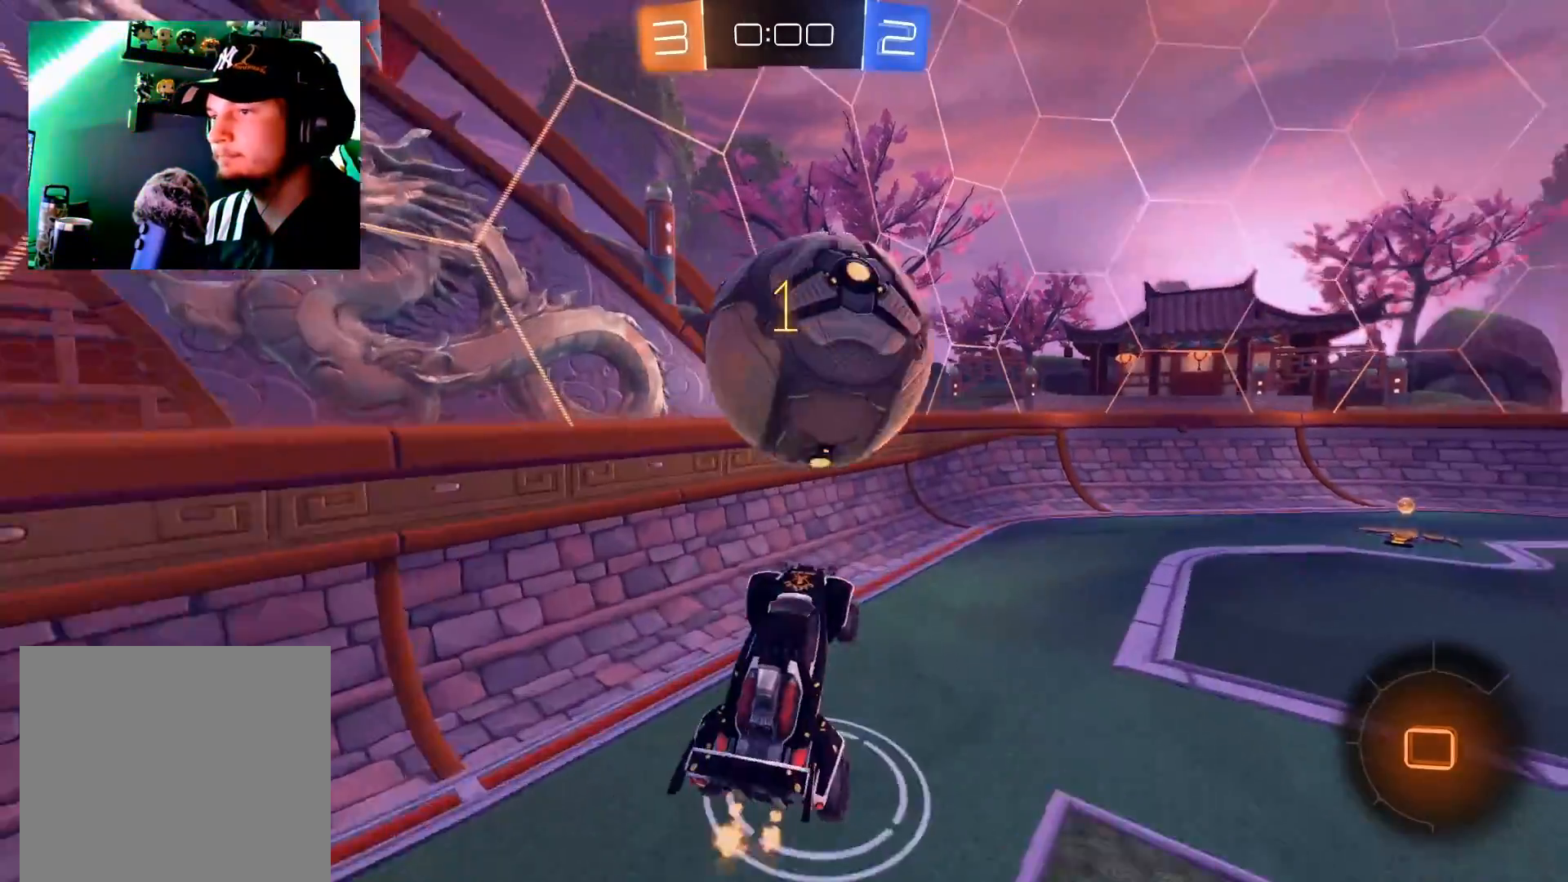
{"buttons": ["R2"], "left_stick": "up-left", "right_stick": "center", "events": [[167, "A", "up"], [401, "left_stick", "up-left"]]}
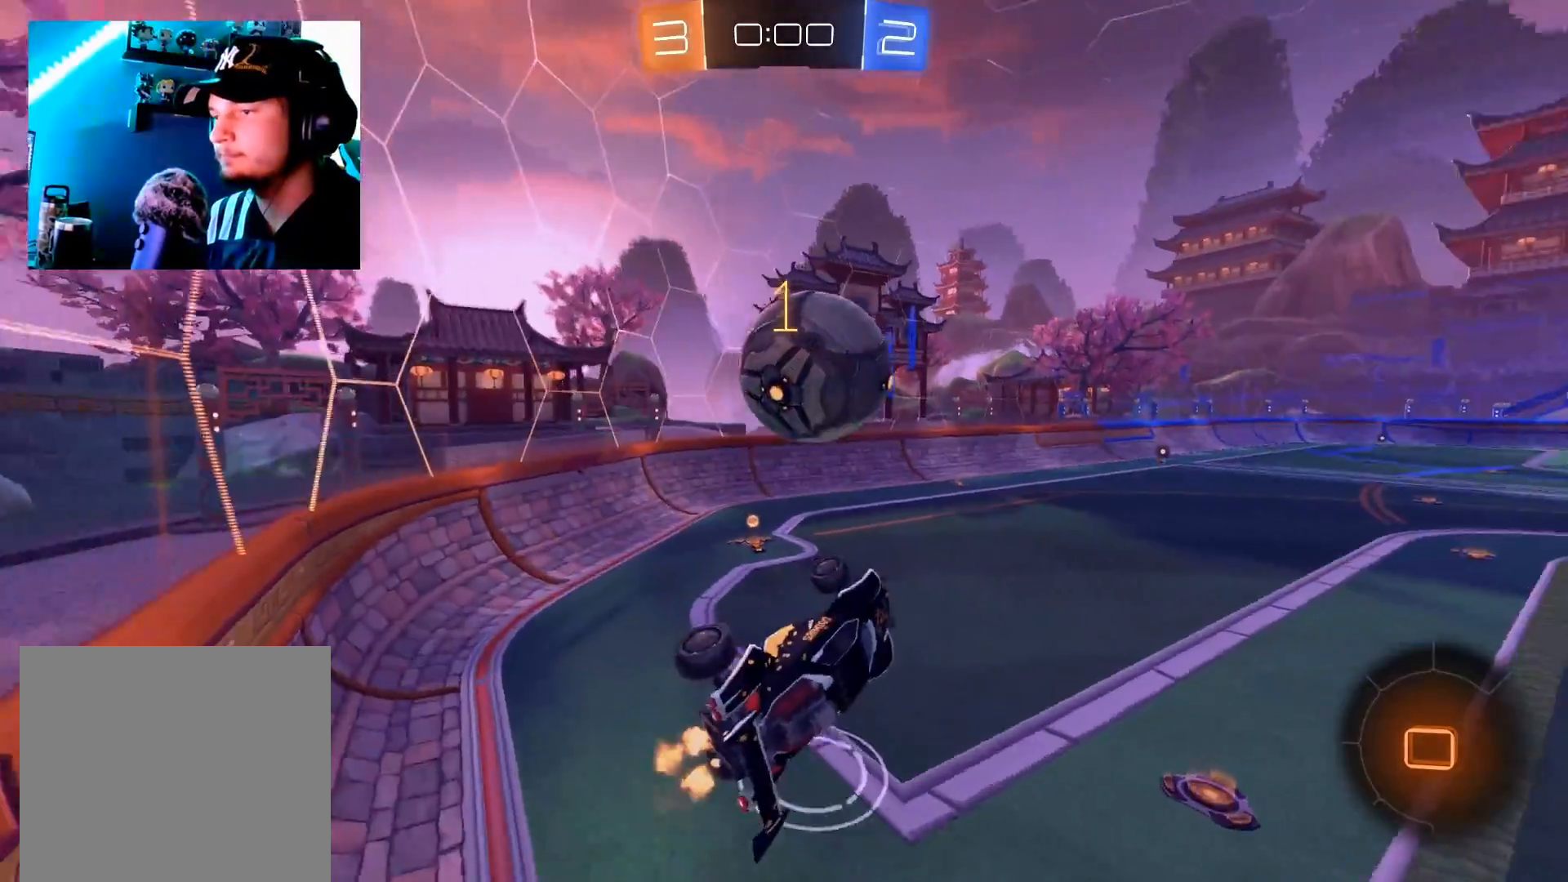
{"buttons": ["R2"], "left_stick": "left", "right_stick": "center", "events": [[83, "left_stick", "left"], [150, "X", "down"], [300, "X", "up"], [300, "left_stick", "center"], [400, "left_stick", "left"]]}
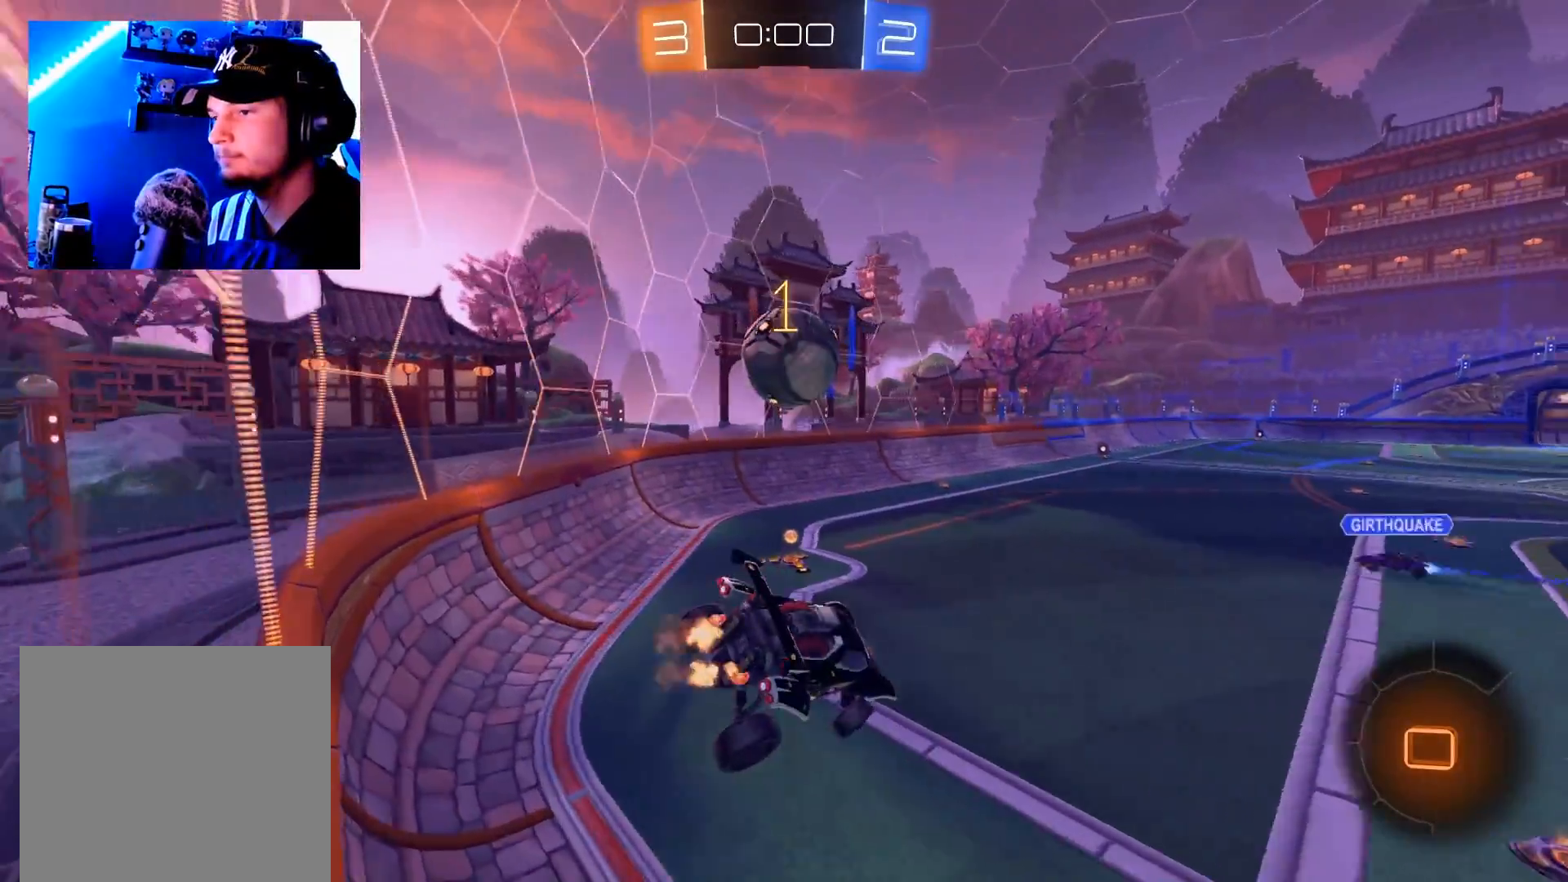
{"buttons": ["R2"], "left_stick": "center", "right_stick": "center", "events": [[117, "left_stick", "up-left"], [284, "left_stick", "center"]]}
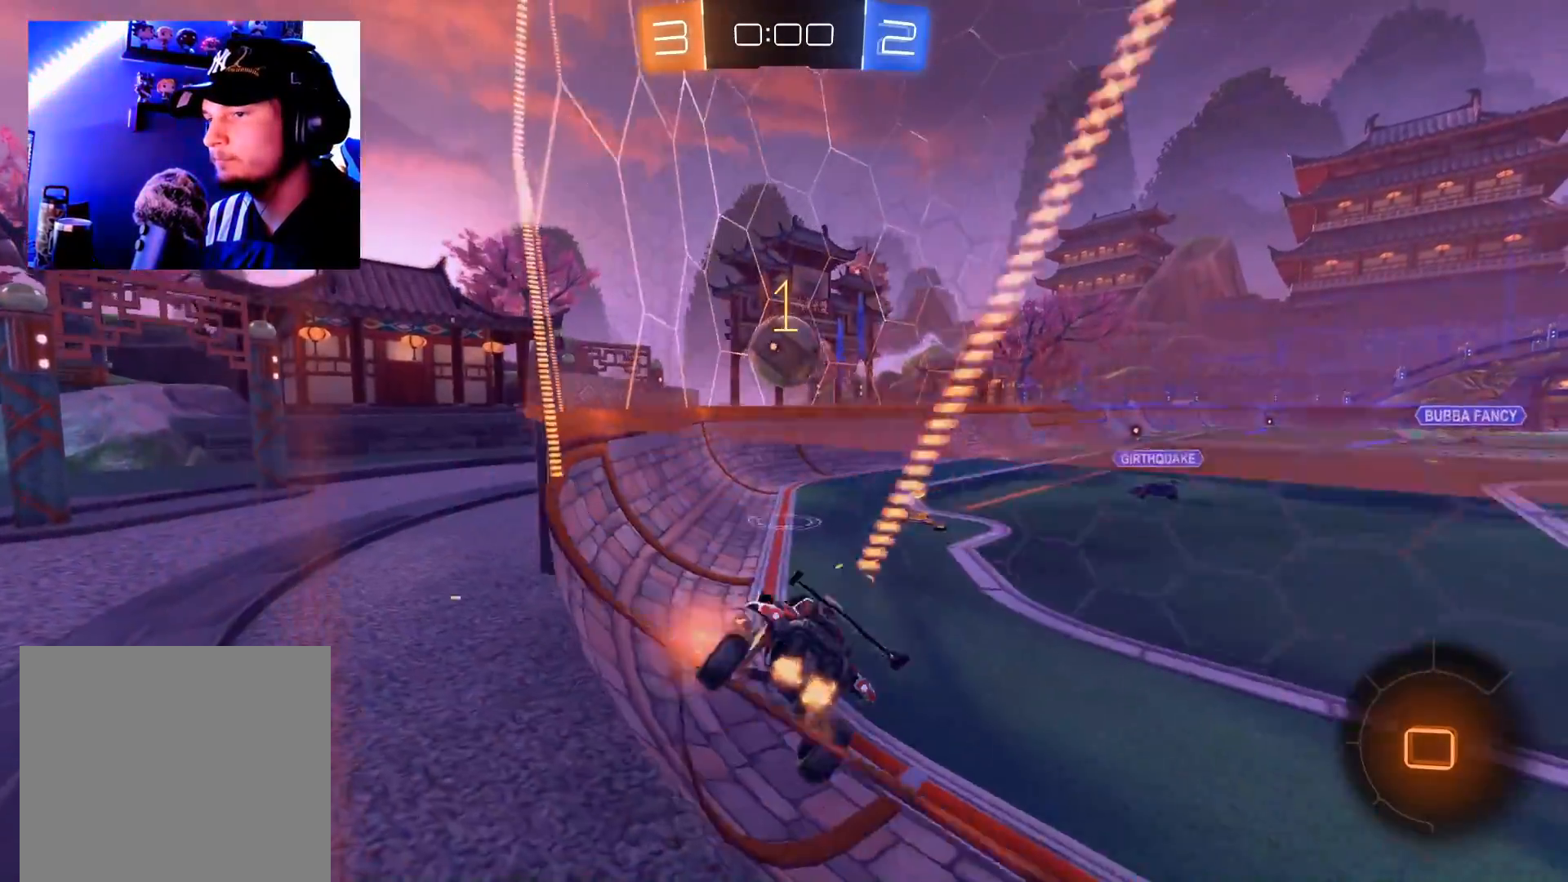
{"buttons": ["R2"], "left_stick": "up-right", "right_stick": "center", "events": [[167, "left_stick", "up-right"]]}
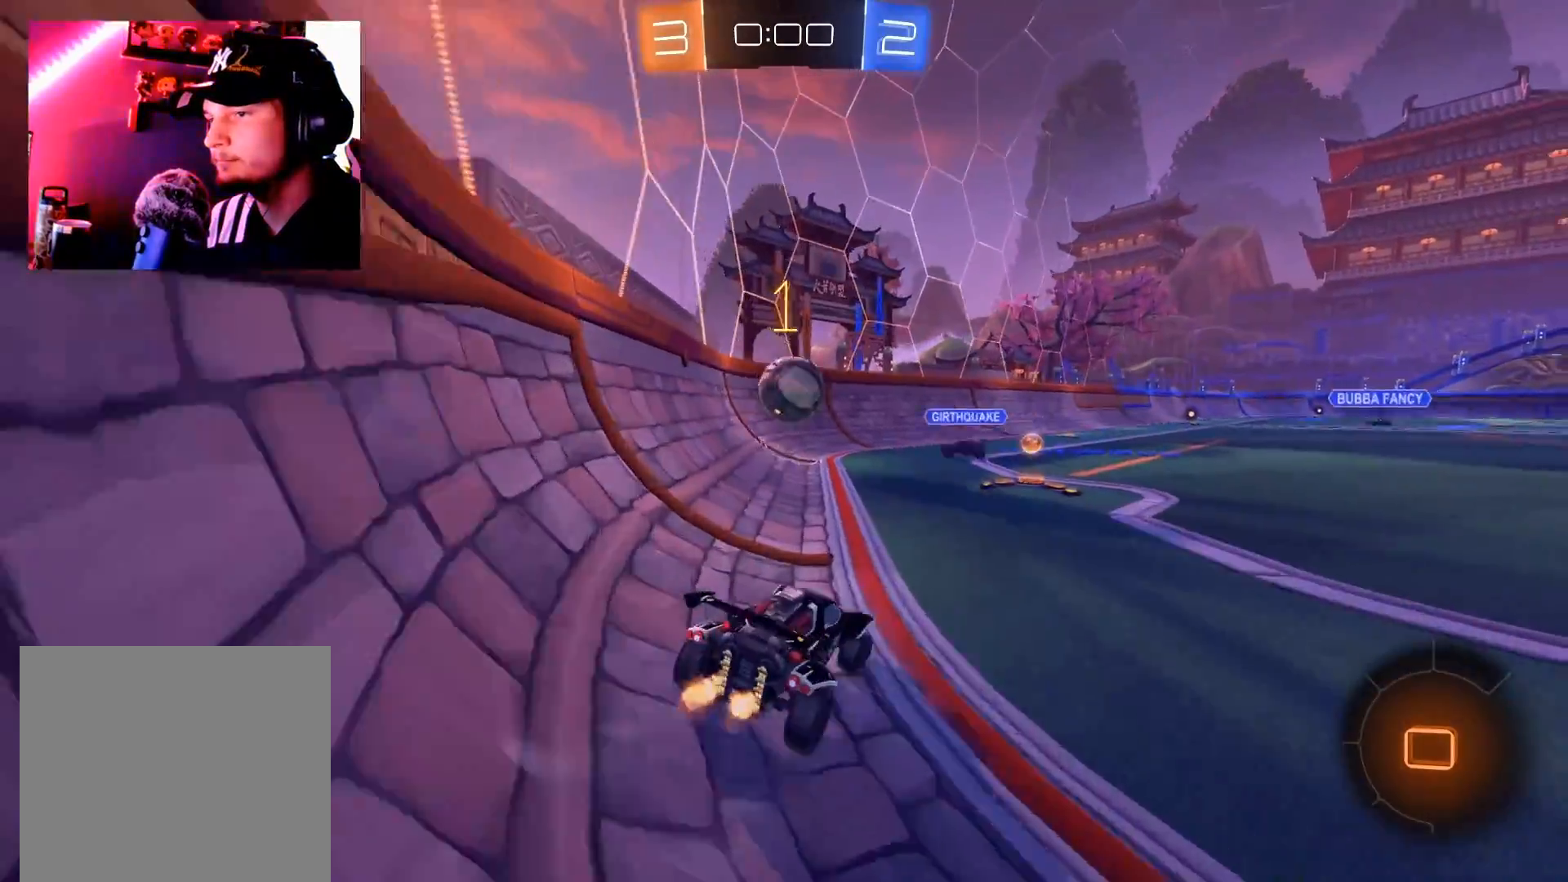
{"buttons": ["R2"], "left_stick": "right", "right_stick": "center", "events": [[34, "left_stick", "center"], [401, "left_stick", "right"]]}
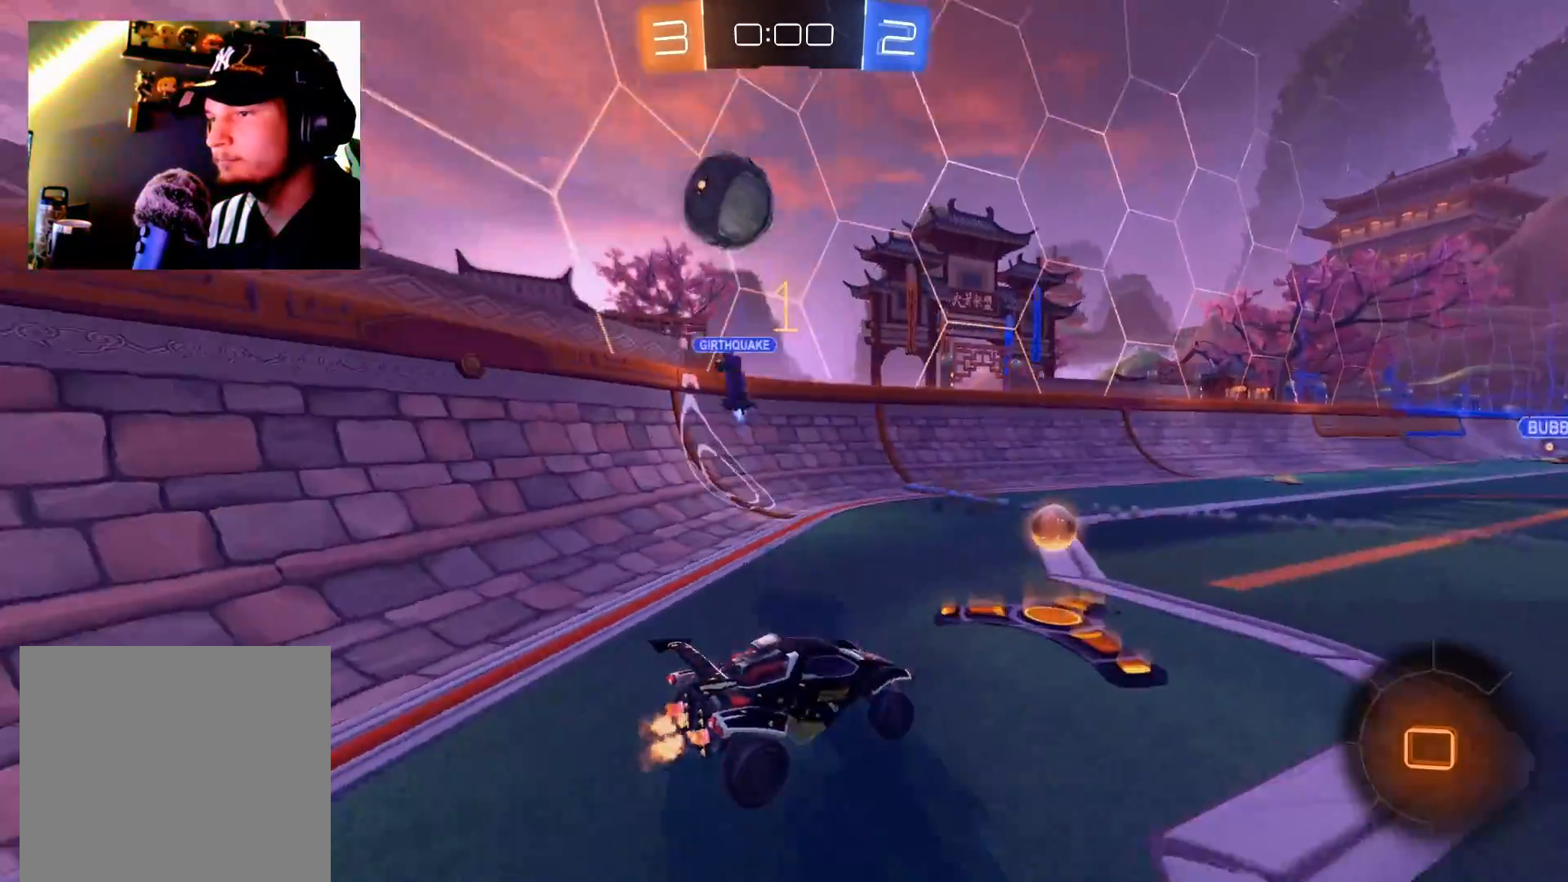
{"buttons": ["R2"], "left_stick": "right", "right_stick": "center", "events": [[267, "X", "down"], [367, "X", "up"]]}
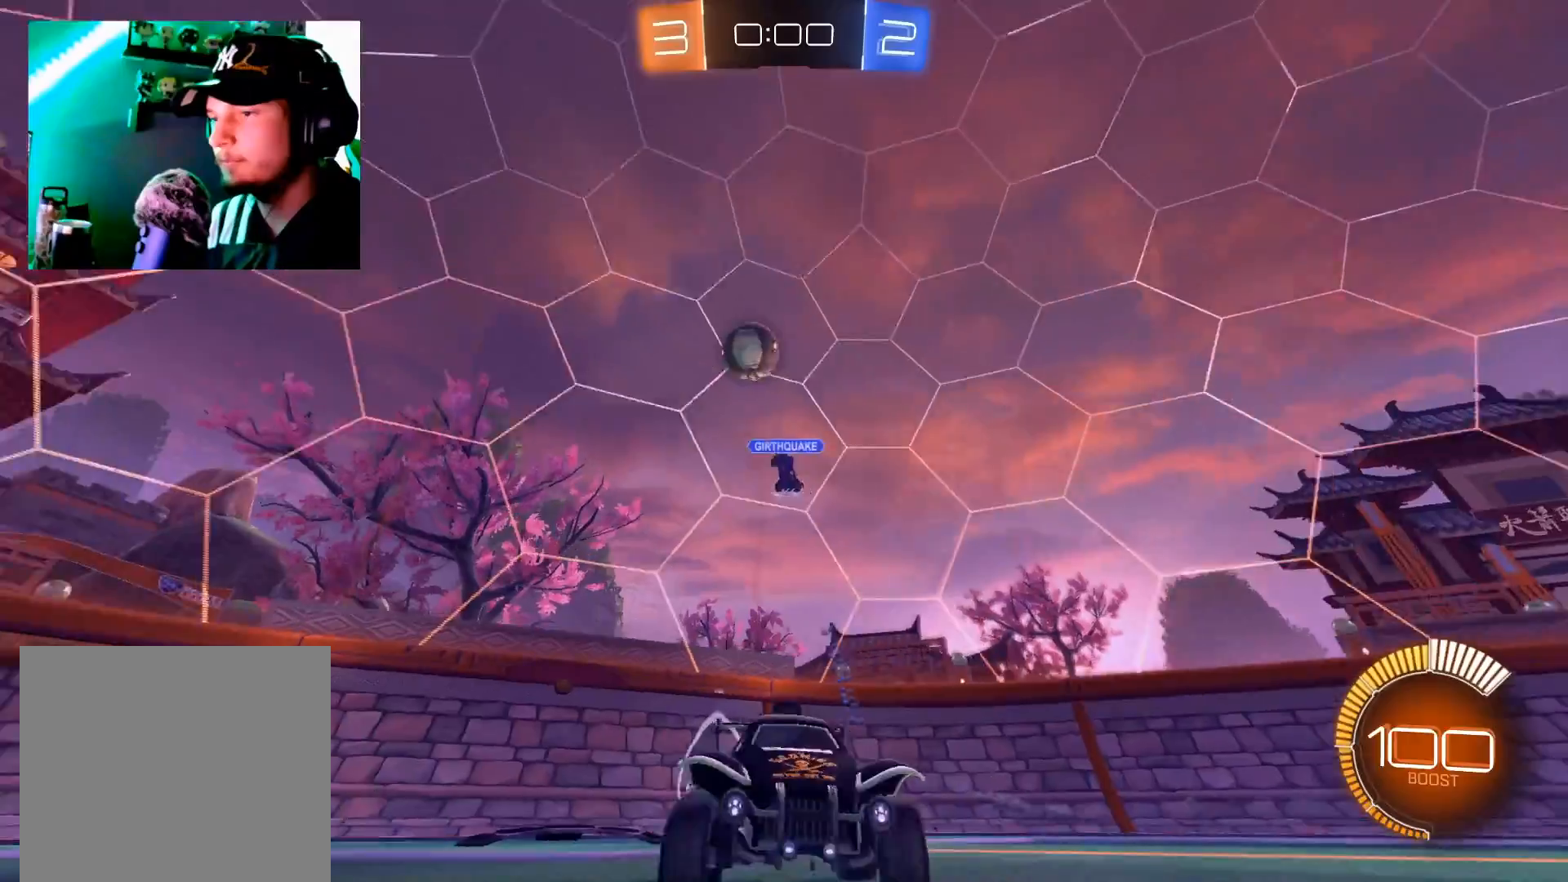
{"buttons": ["B", "R2"], "left_stick": "up-right", "right_stick": "center", "events": [[84, "B", "down"], [284, "left_stick", "up-right"]]}
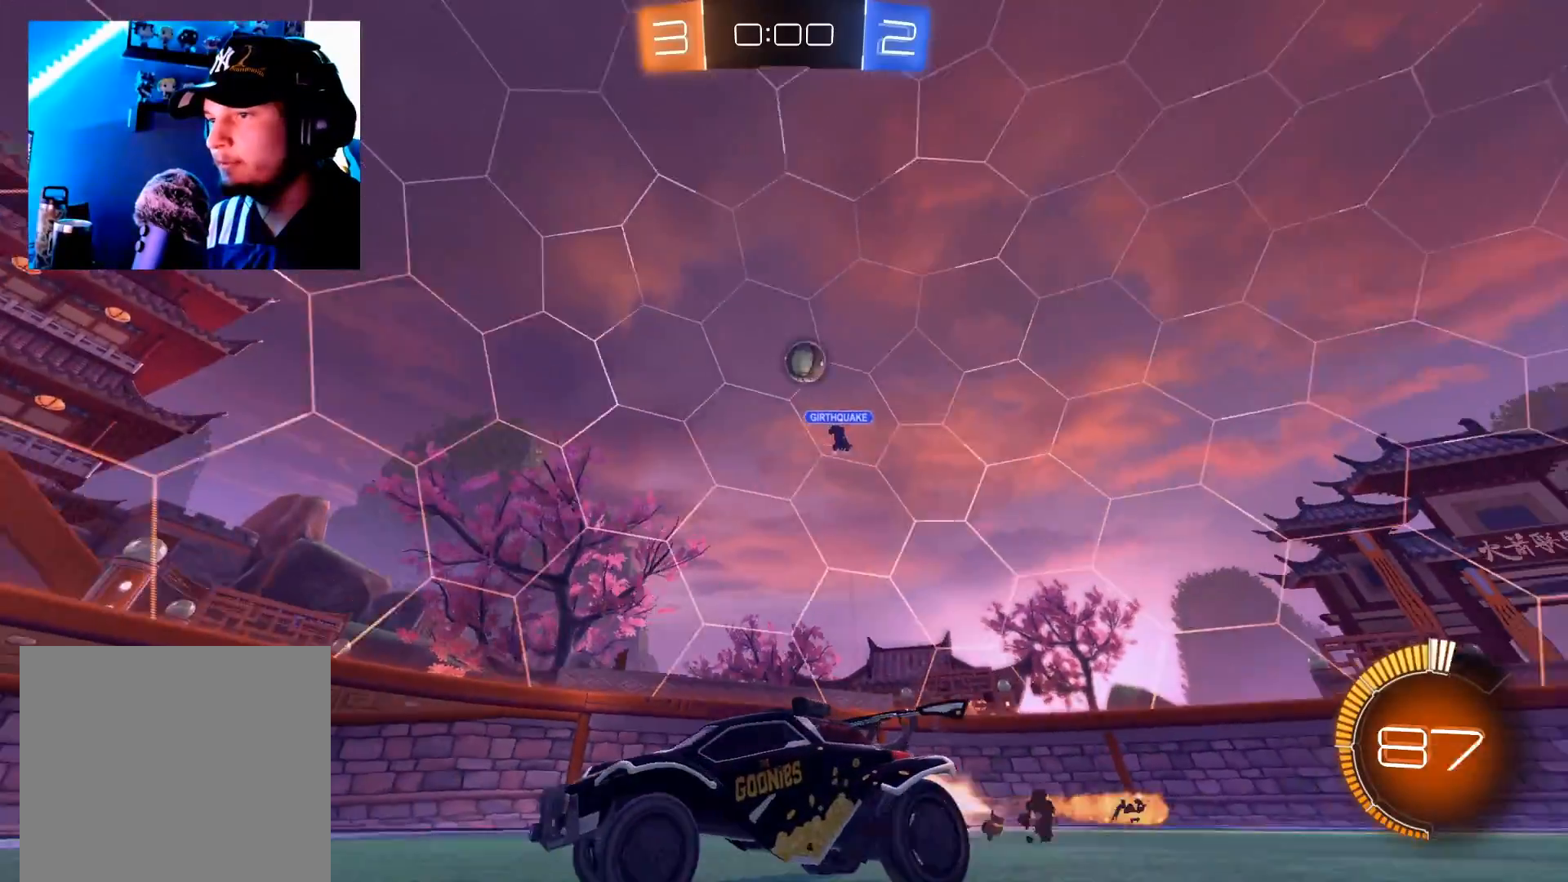
{"buttons": ["R2"], "left_stick": "down-left", "right_stick": "center", "events": [[334, "B", "up"], [334, "left_stick", "center"], [417, "left_stick", "down-left"]]}
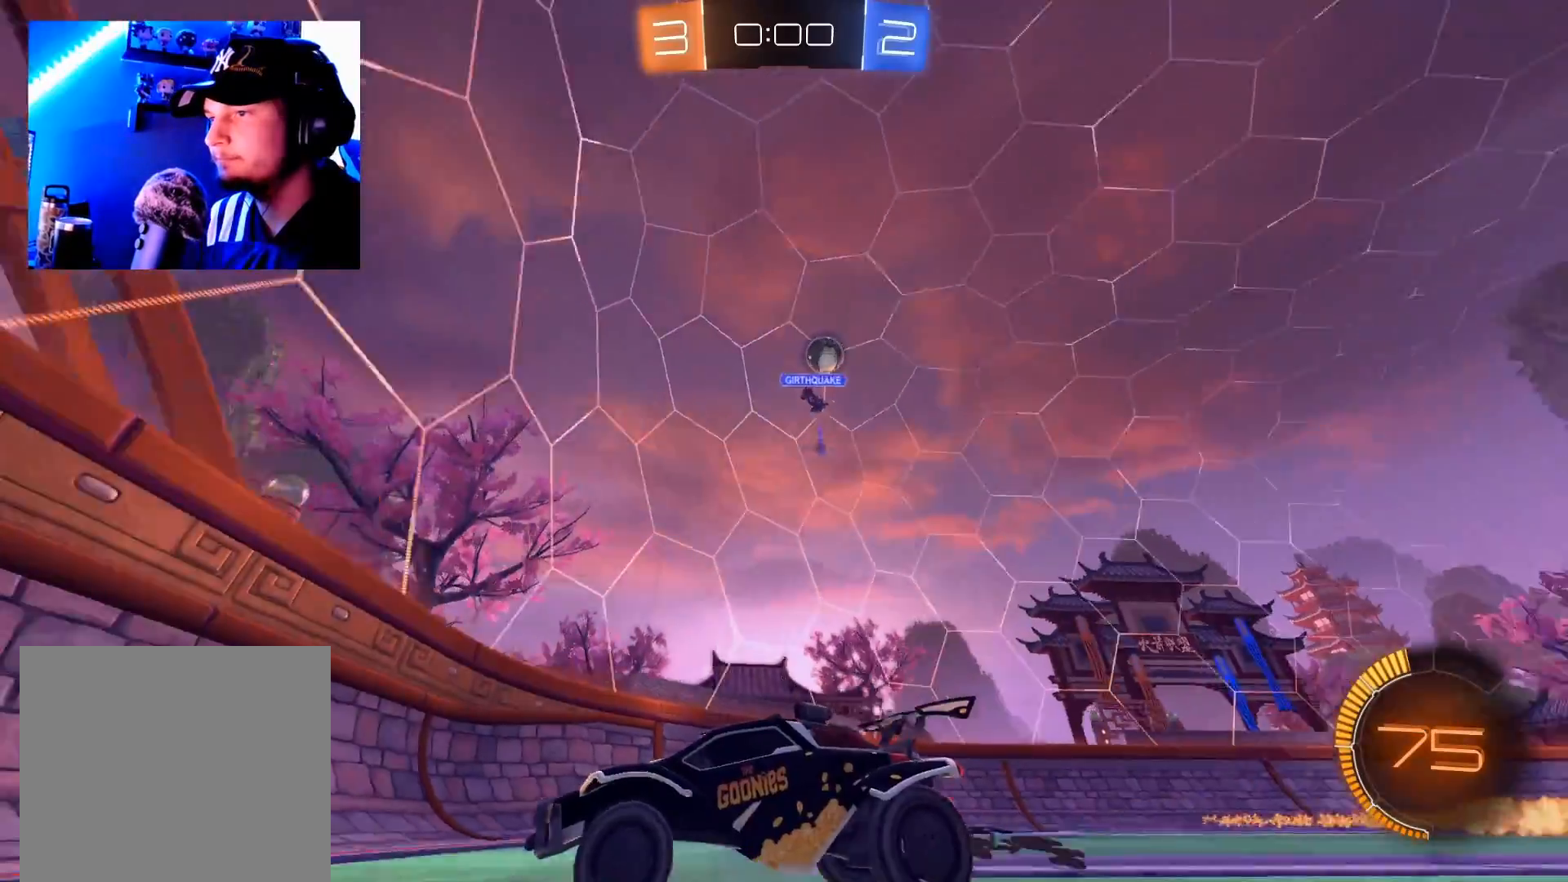
{"buttons": ["R2"], "left_stick": "up-right", "right_stick": "center", "events": [[134, "left_stick", "center"], [217, "left_stick", "left"], [384, "left_stick", "right"], [484, "left_stick", "up-right"]]}
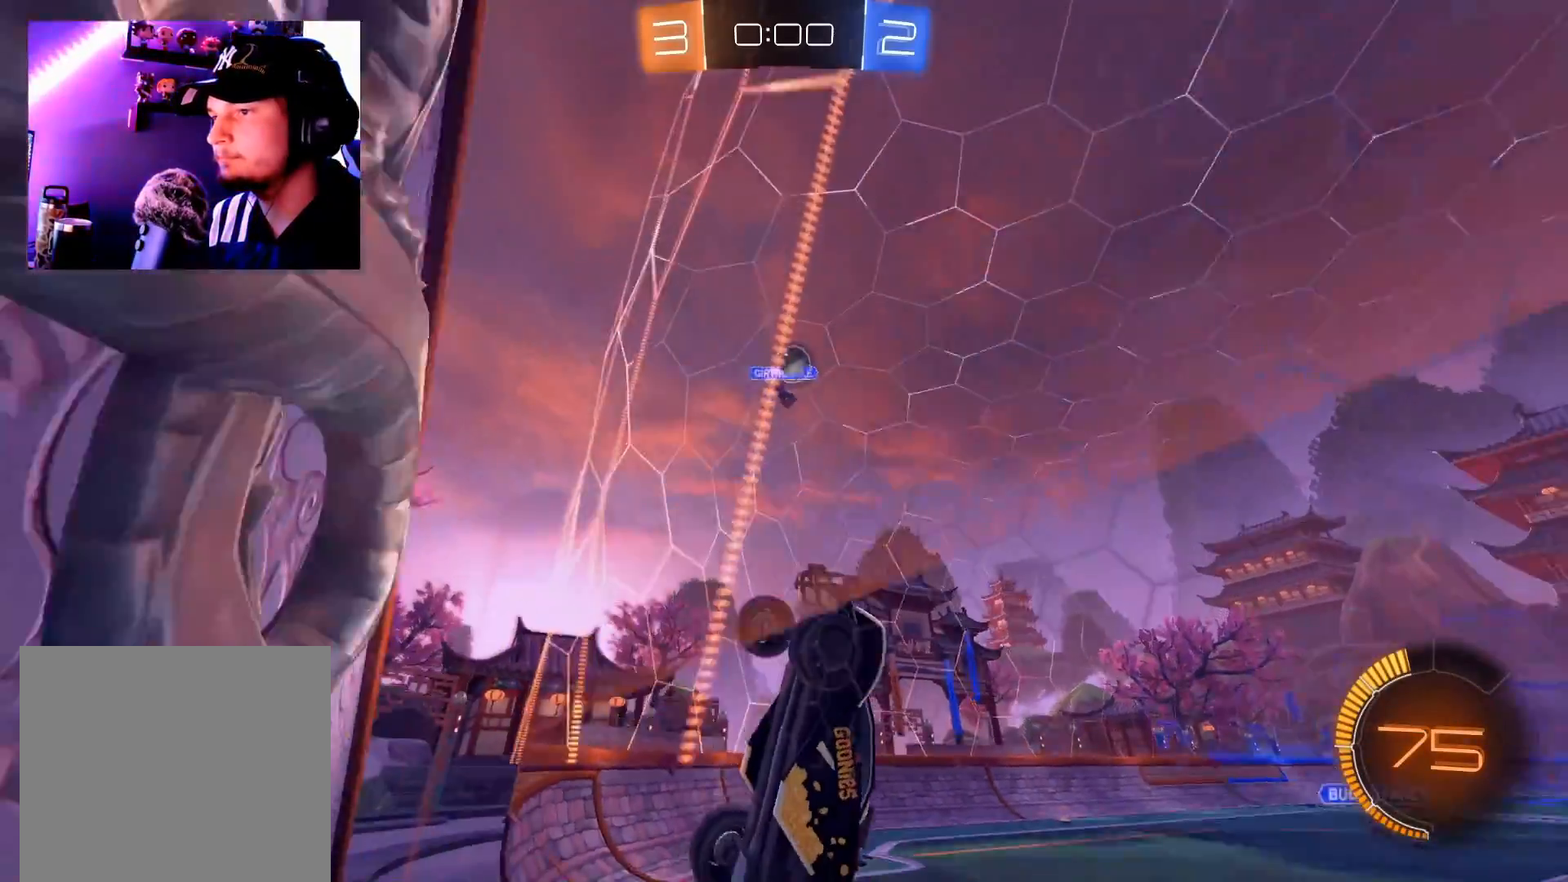
{"buttons": ["R2"], "left_stick": "up-right", "right_stick": "center", "events": [[83, "L2", "down"], [133, "R2", "up"], [150, "left_stick", "right"], [317, "R2", "down"], [334, "L2", "up"], [384, "left_stick", "center"], [484, "left_stick", "up-right"]]}
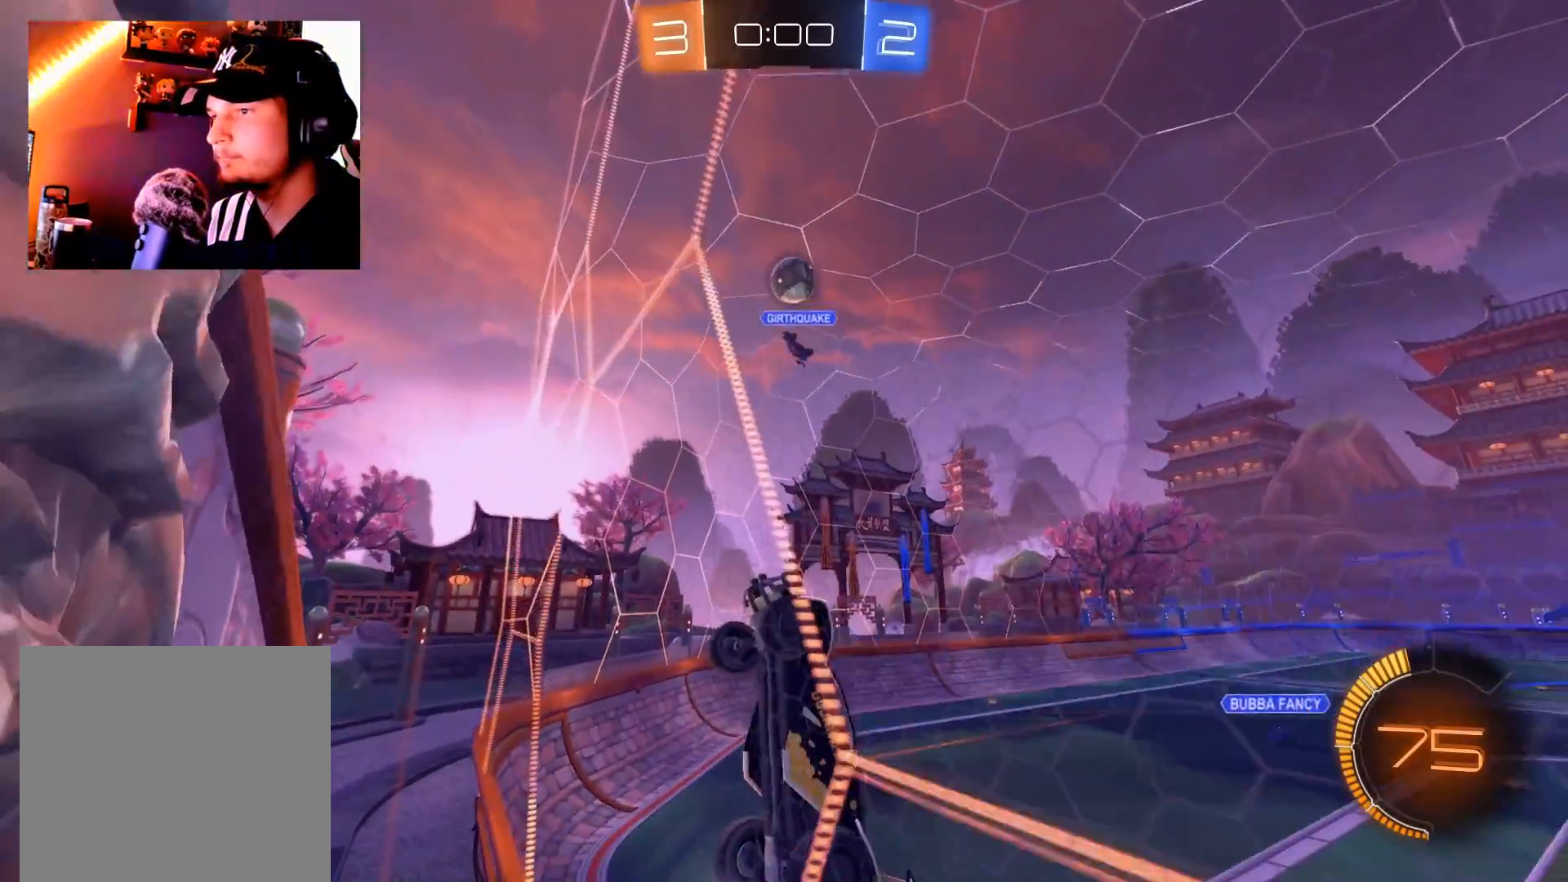
{"buttons": ["B", "R2"], "left_stick": "center", "right_stick": "center", "events": [[184, "A", "down"], [201, "left_stick", "down-right"], [251, "left_stick", "down"], [334, "A", "up"], [451, "B", "down"], [484, "left_stick", "center"]]}